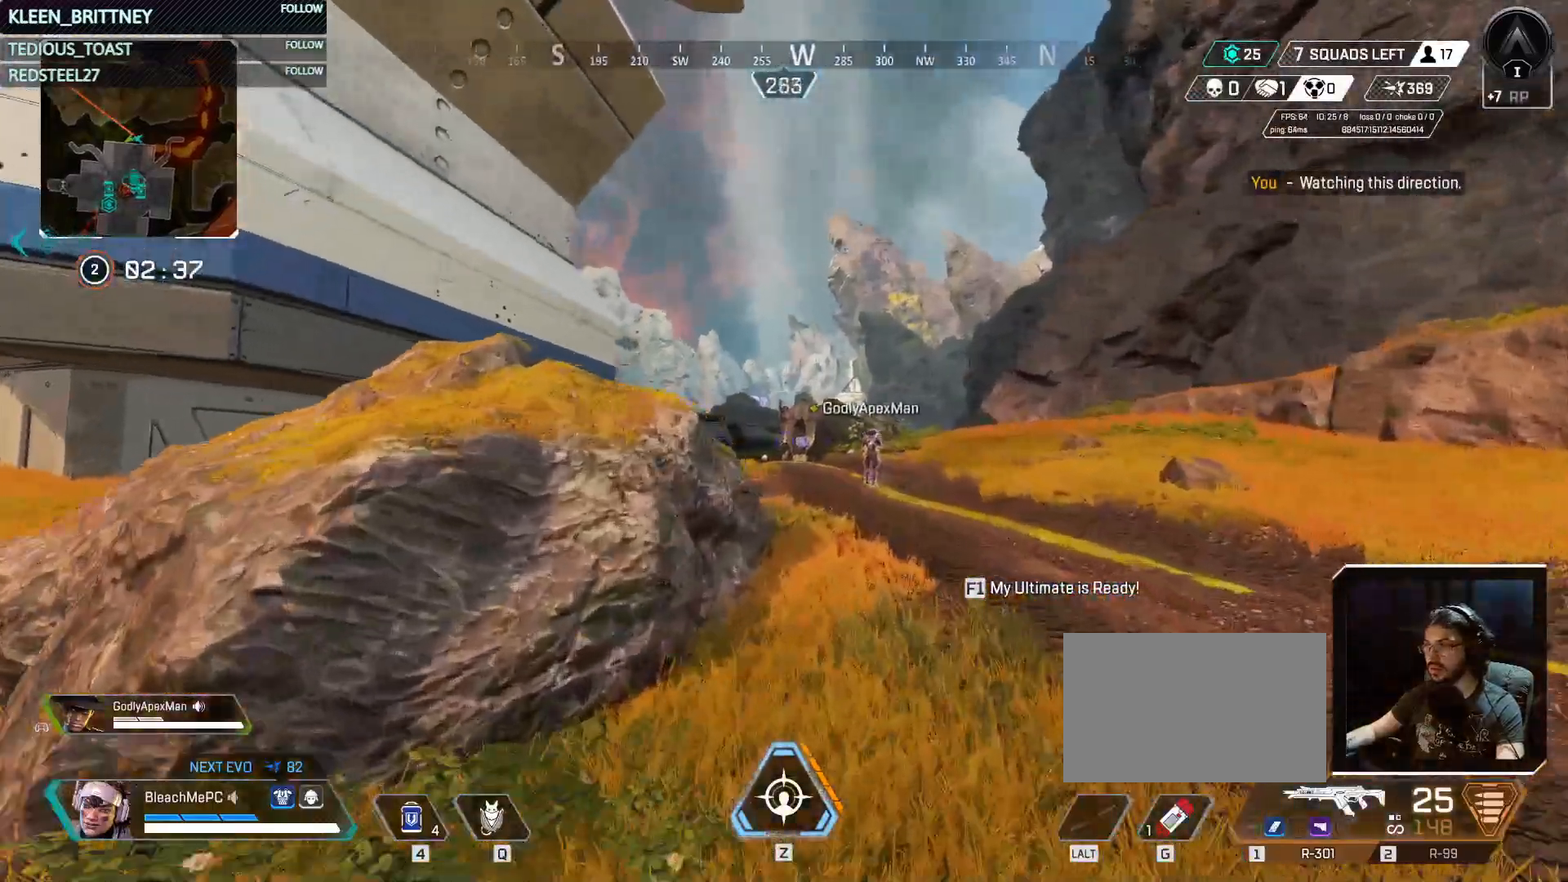
Gameplay with keyboard and mouse; each line is a JSON object with the keys and mouse buttons held at the frame after it. "events" lists presses ("down") and releases ("up") of "1", "2", "3", "4", "5", "a", "alt", "c", "caps_lock", "ctrl", "d", "e", "f", "g", "q", "r", "s", "shift", "space", "t", "tab", "v", "w", "x", "z", "mouse_left", "mouse_wheel" and "mouse_right" between this image and that frame as [ms after this image, input, new state], when the widget could be followed in between. "mouse_left", "mouse_wheel", "mouse_right" = the "left", "wheel", "right" buttons of the "mouse" list. No other keys are recorded. "wheel" means that the mouse wheel is clicked or scrolled. Not read: mouse_move.
{"keys": ["d", "w"], "mouse": [], "events": []}
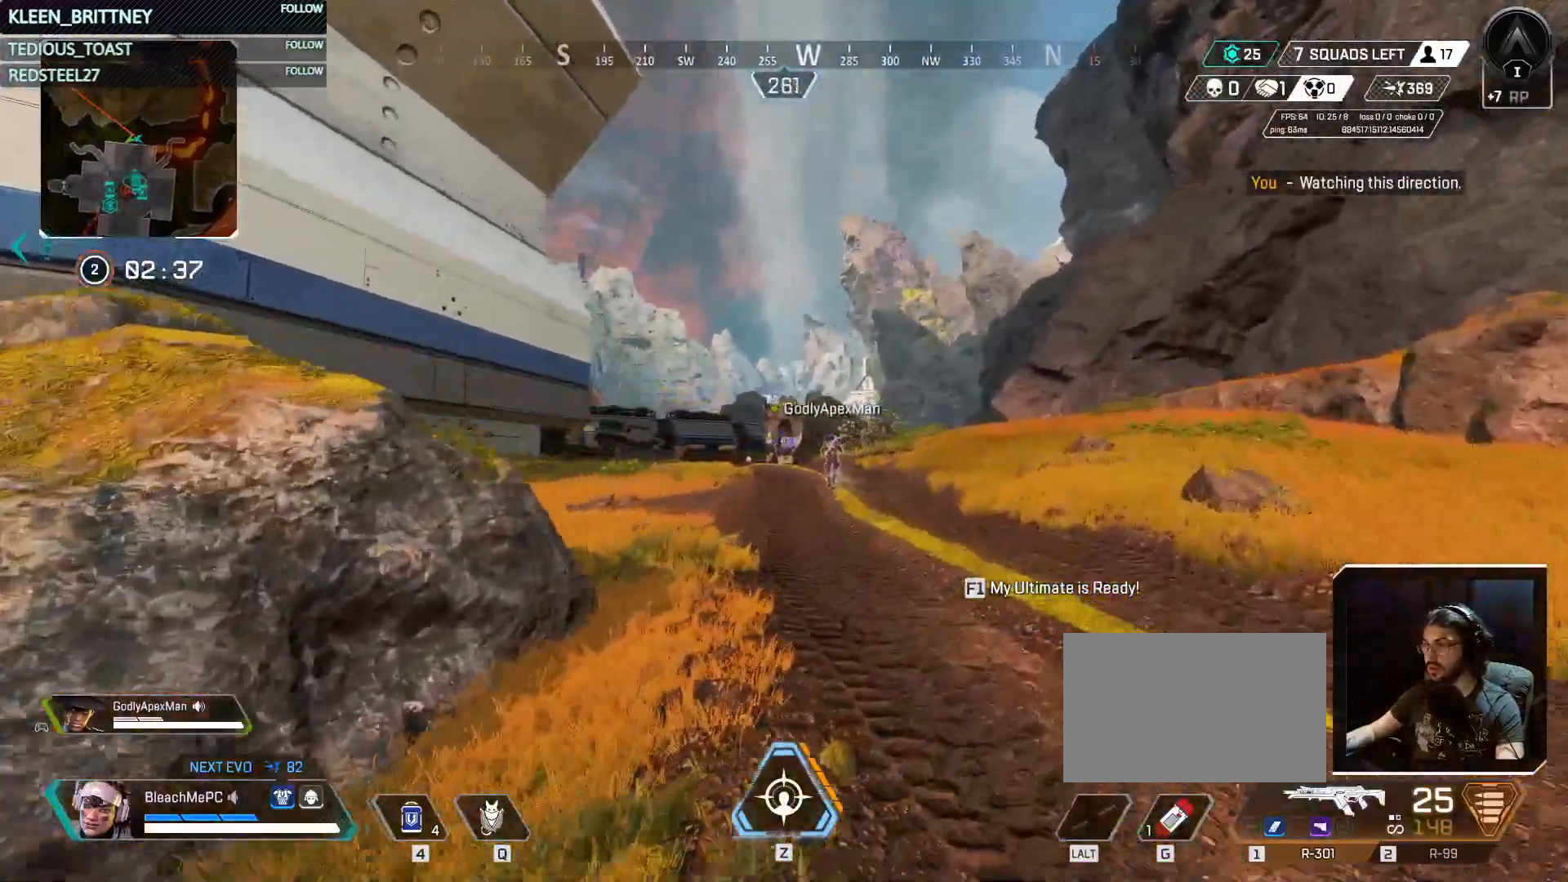
{"keys": ["d", "w"], "mouse": [], "events": []}
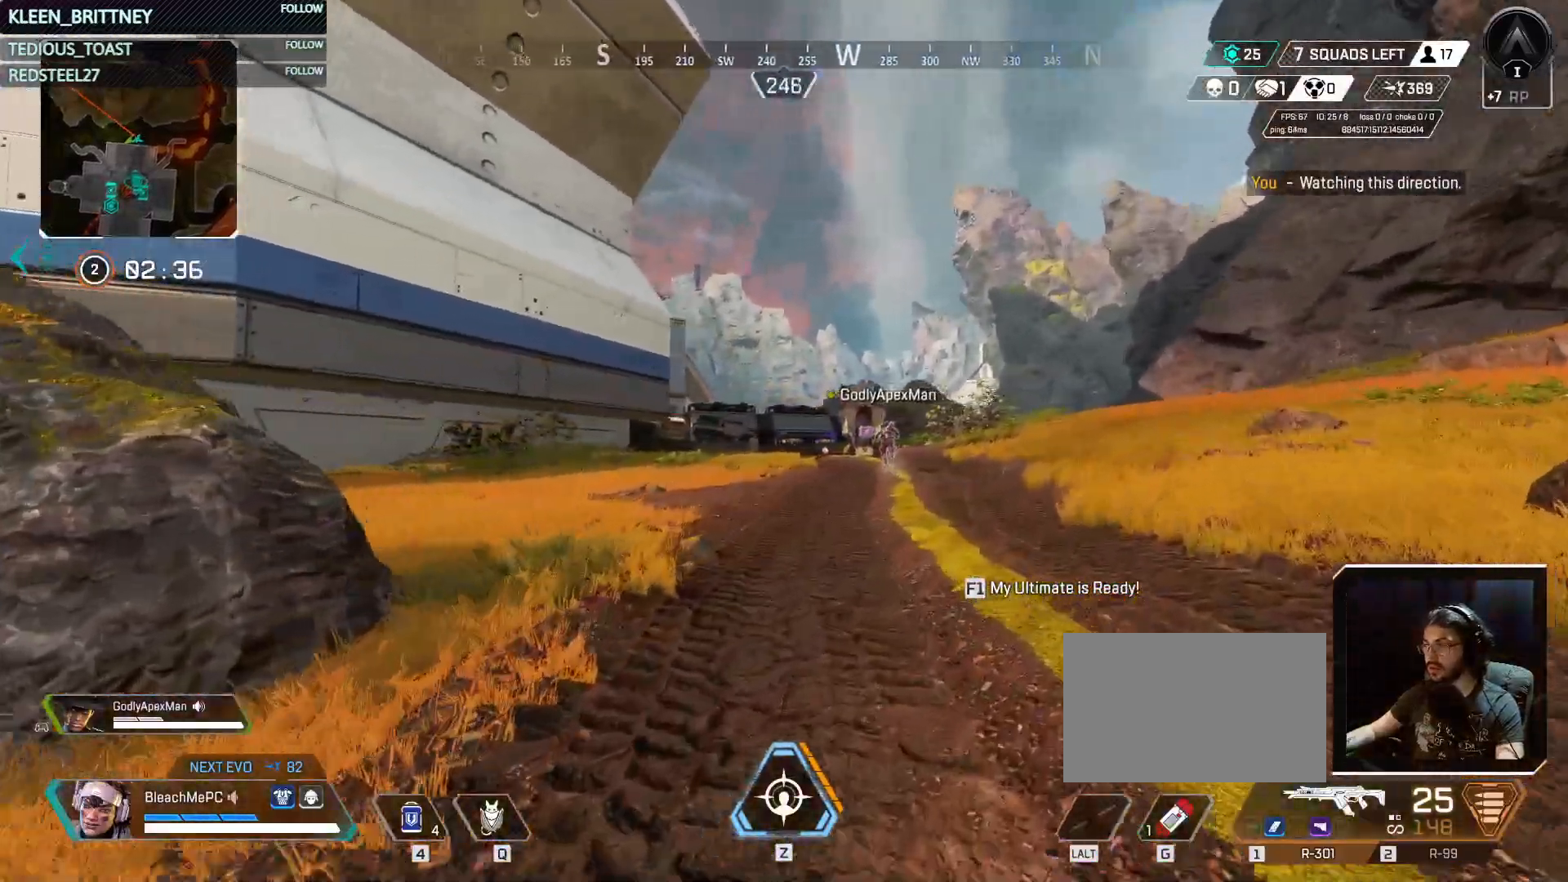
{"keys": ["t", "w"], "mouse": [], "events": [[300, "d", "up"], [500, "t", "down"]]}
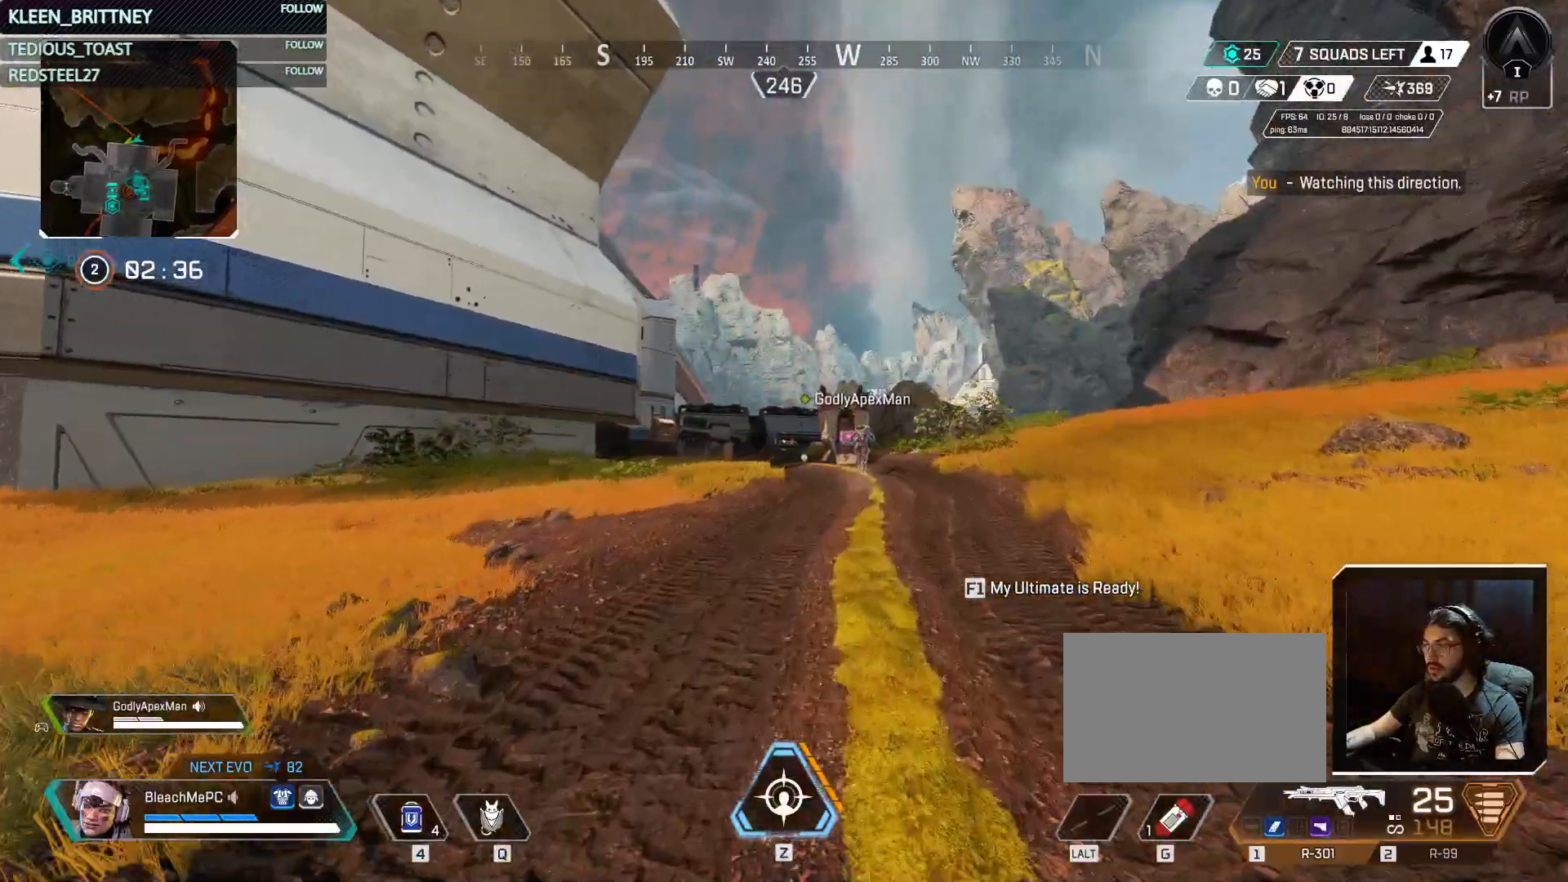
{"keys": ["t", "w"], "mouse": [], "events": []}
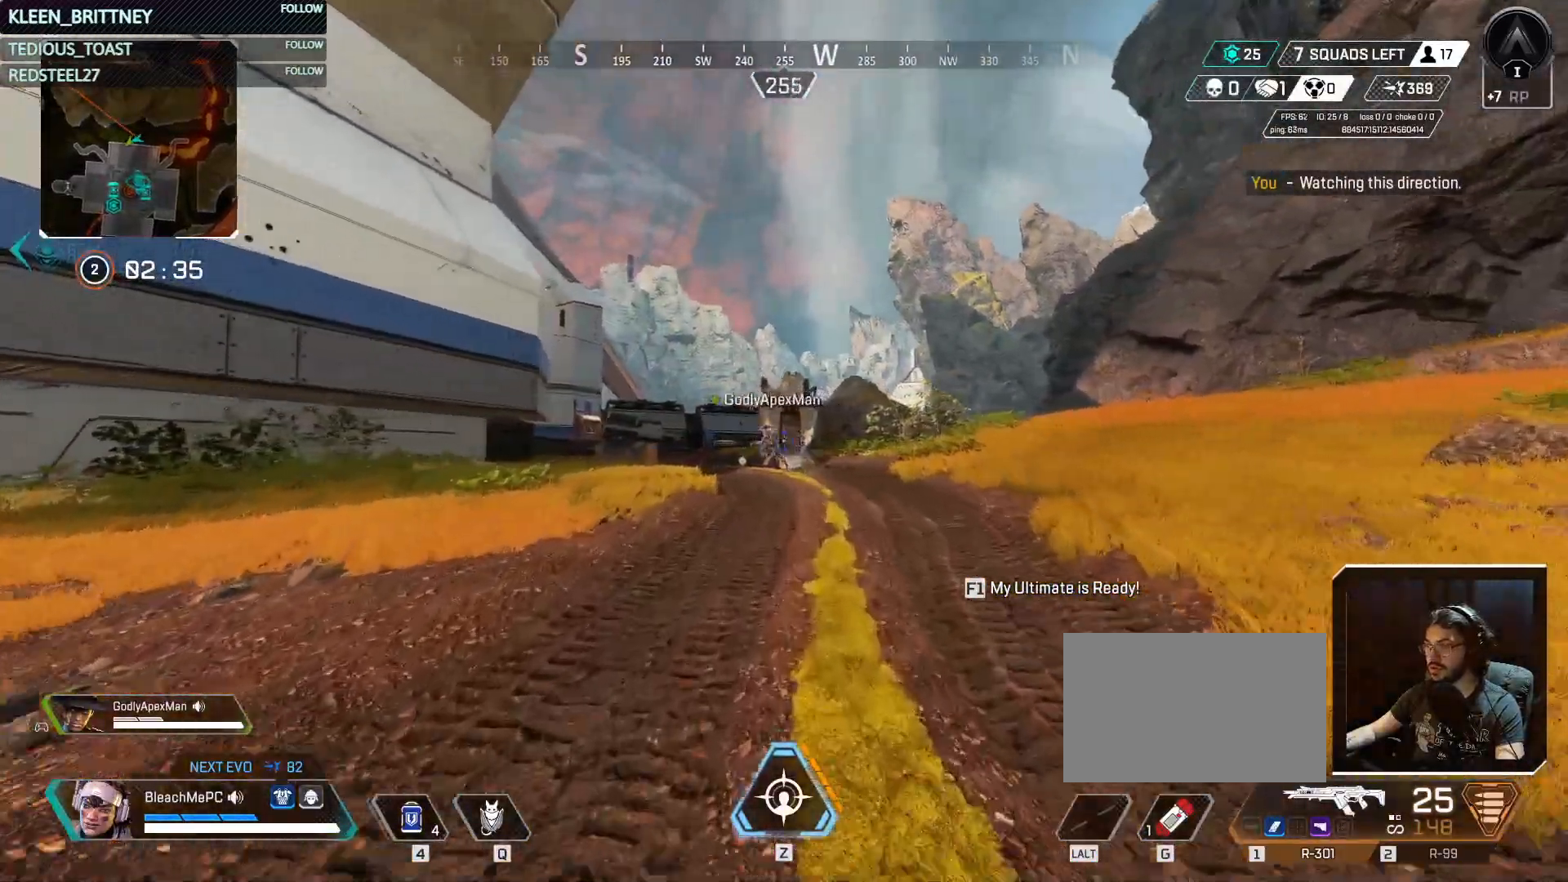
{"keys": ["t", "w"], "mouse": [], "events": []}
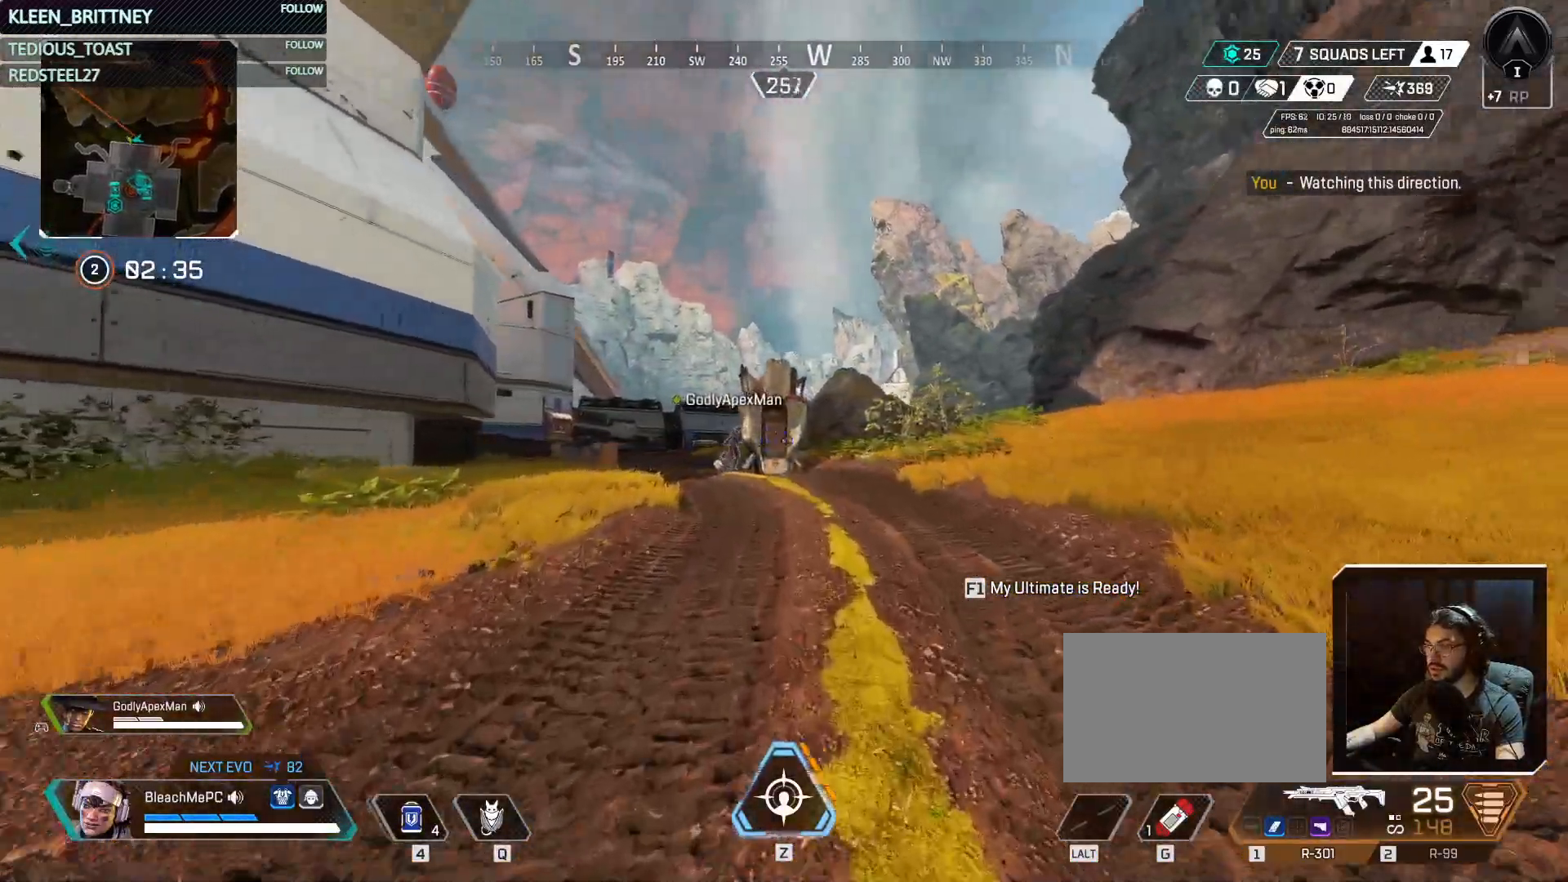
{"keys": ["t", "w"], "mouse": [], "events": []}
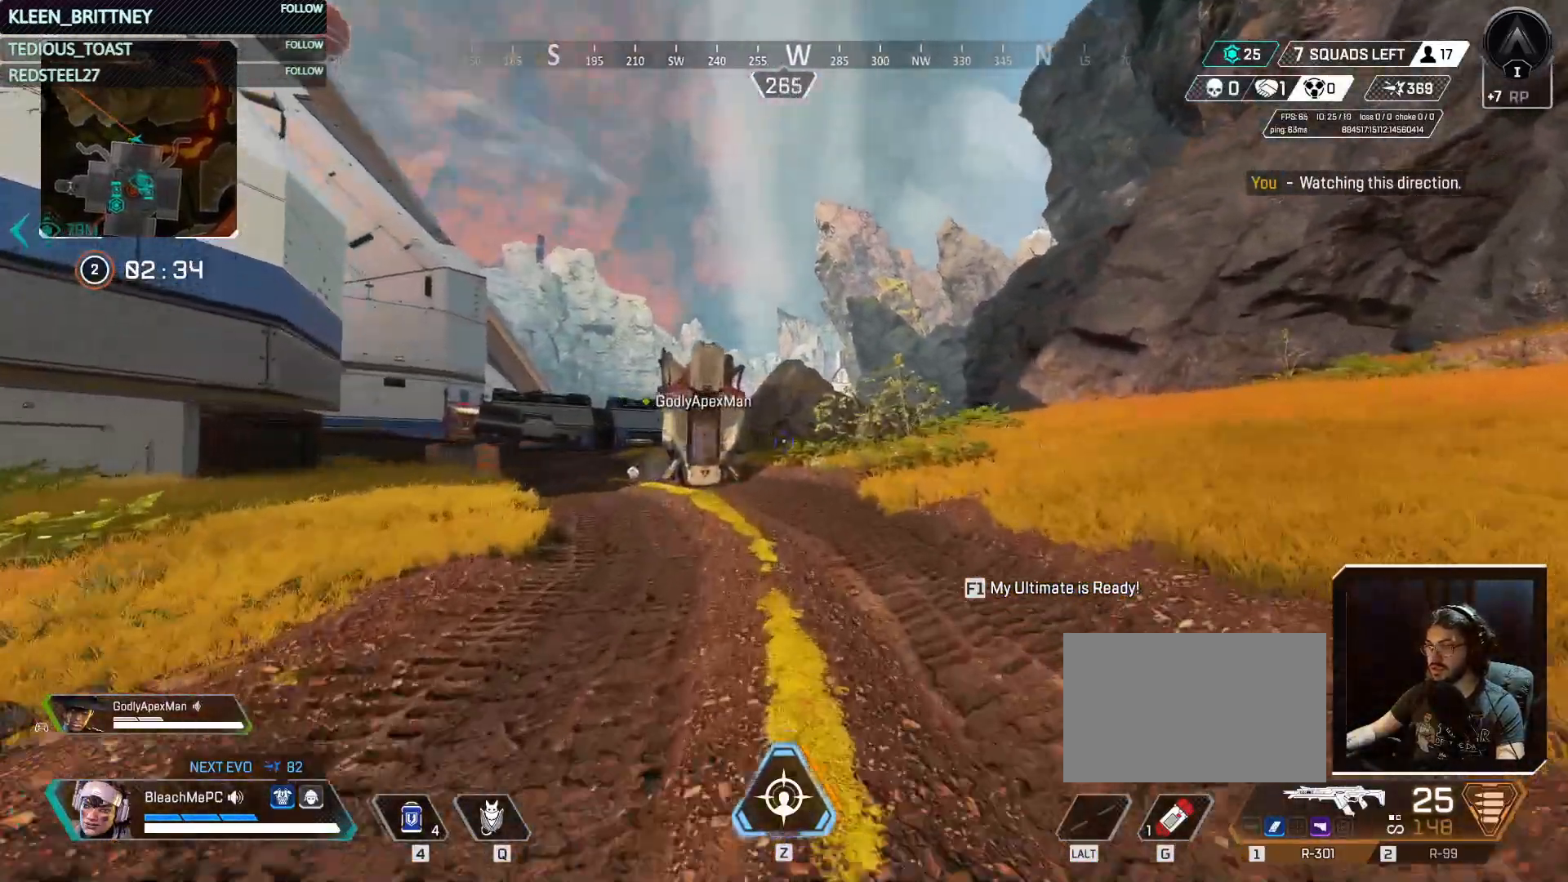
{"keys": ["w"], "mouse": [], "events": [[367, "t", "up"]]}
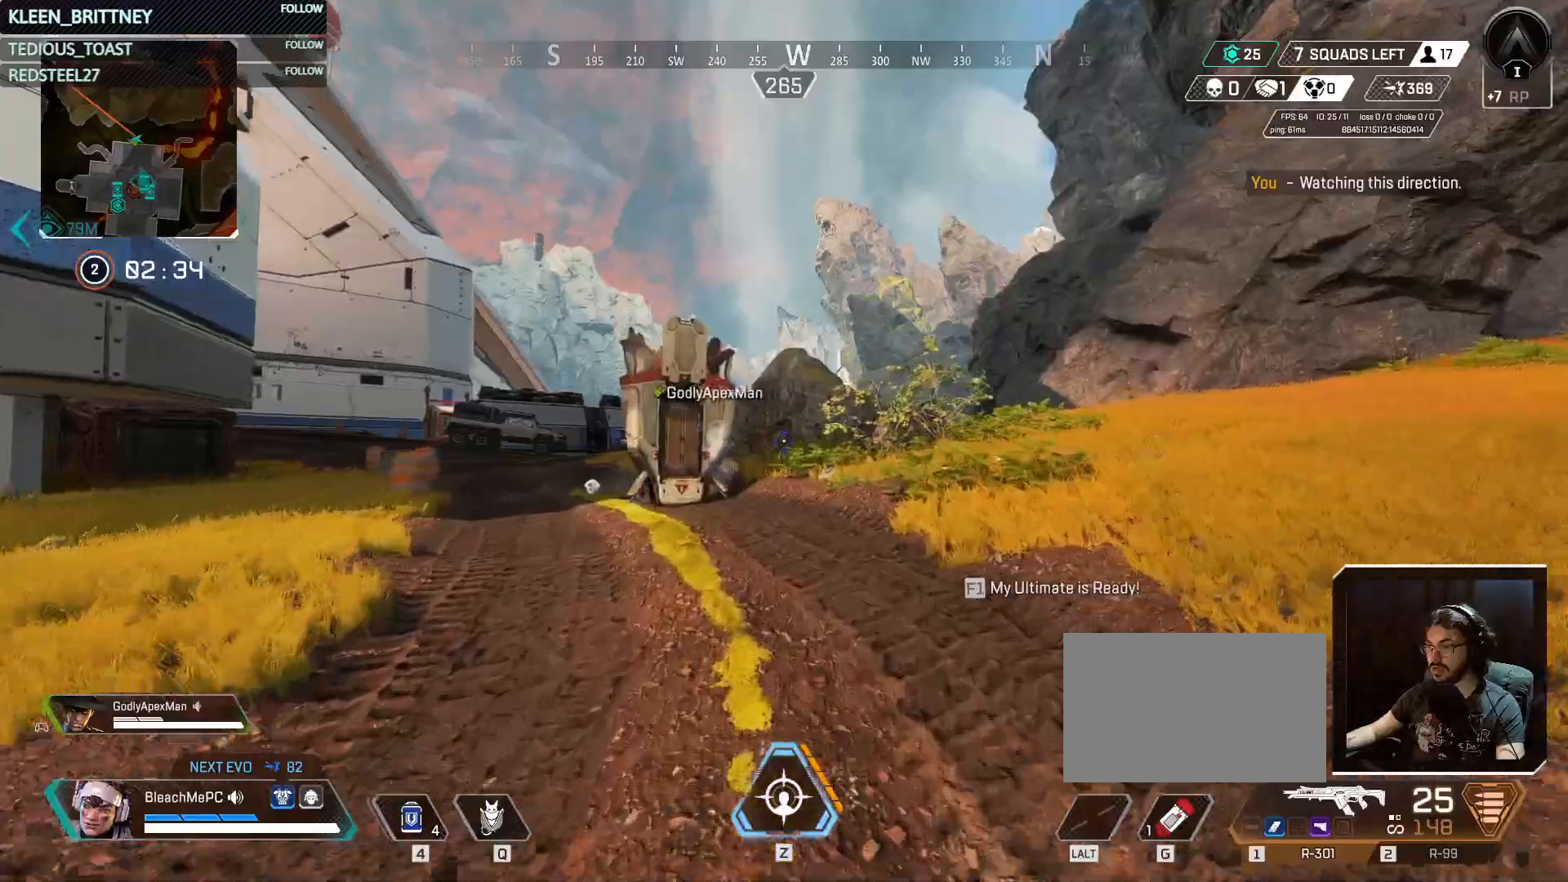
{"keys": ["d", "w"], "mouse": [], "events": [[300, "d", "down"]]}
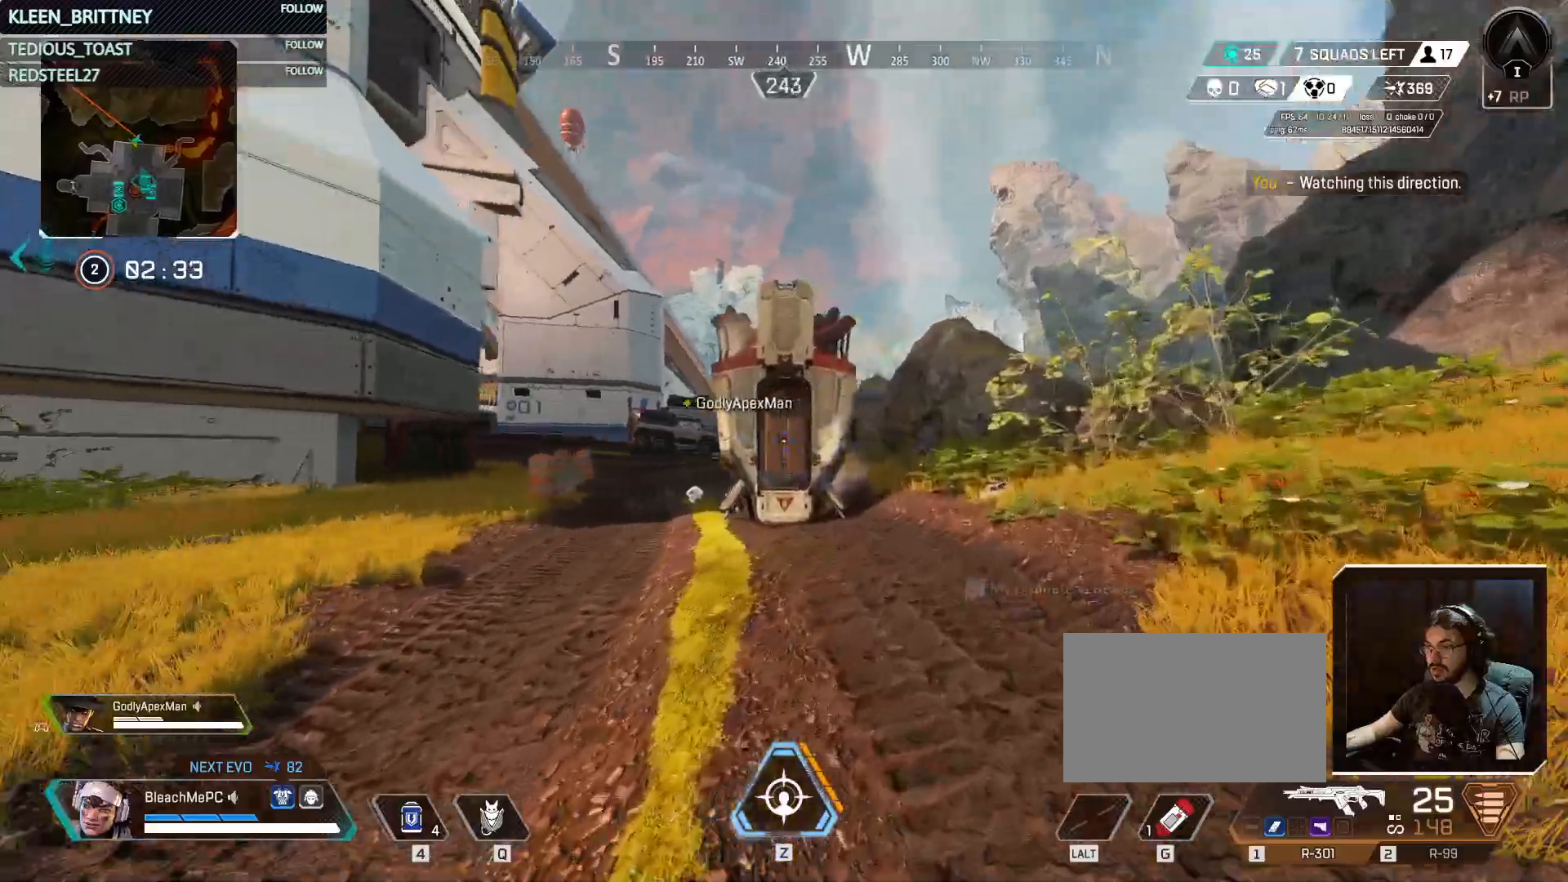
{"keys": ["d", "w"], "mouse": [], "events": []}
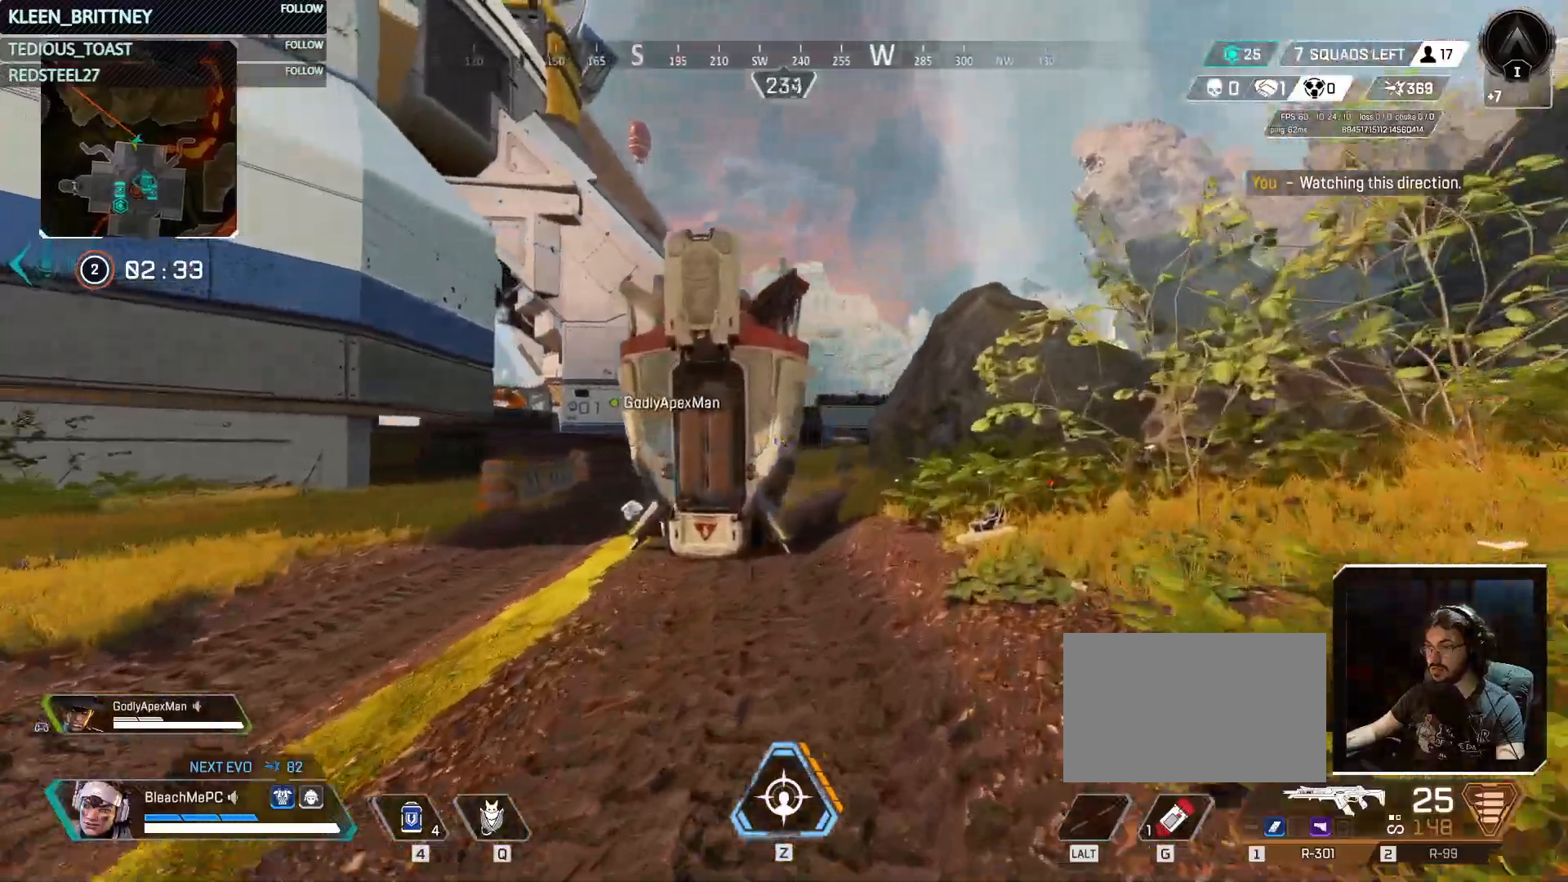
{"keys": ["d", "w"], "mouse": [], "events": []}
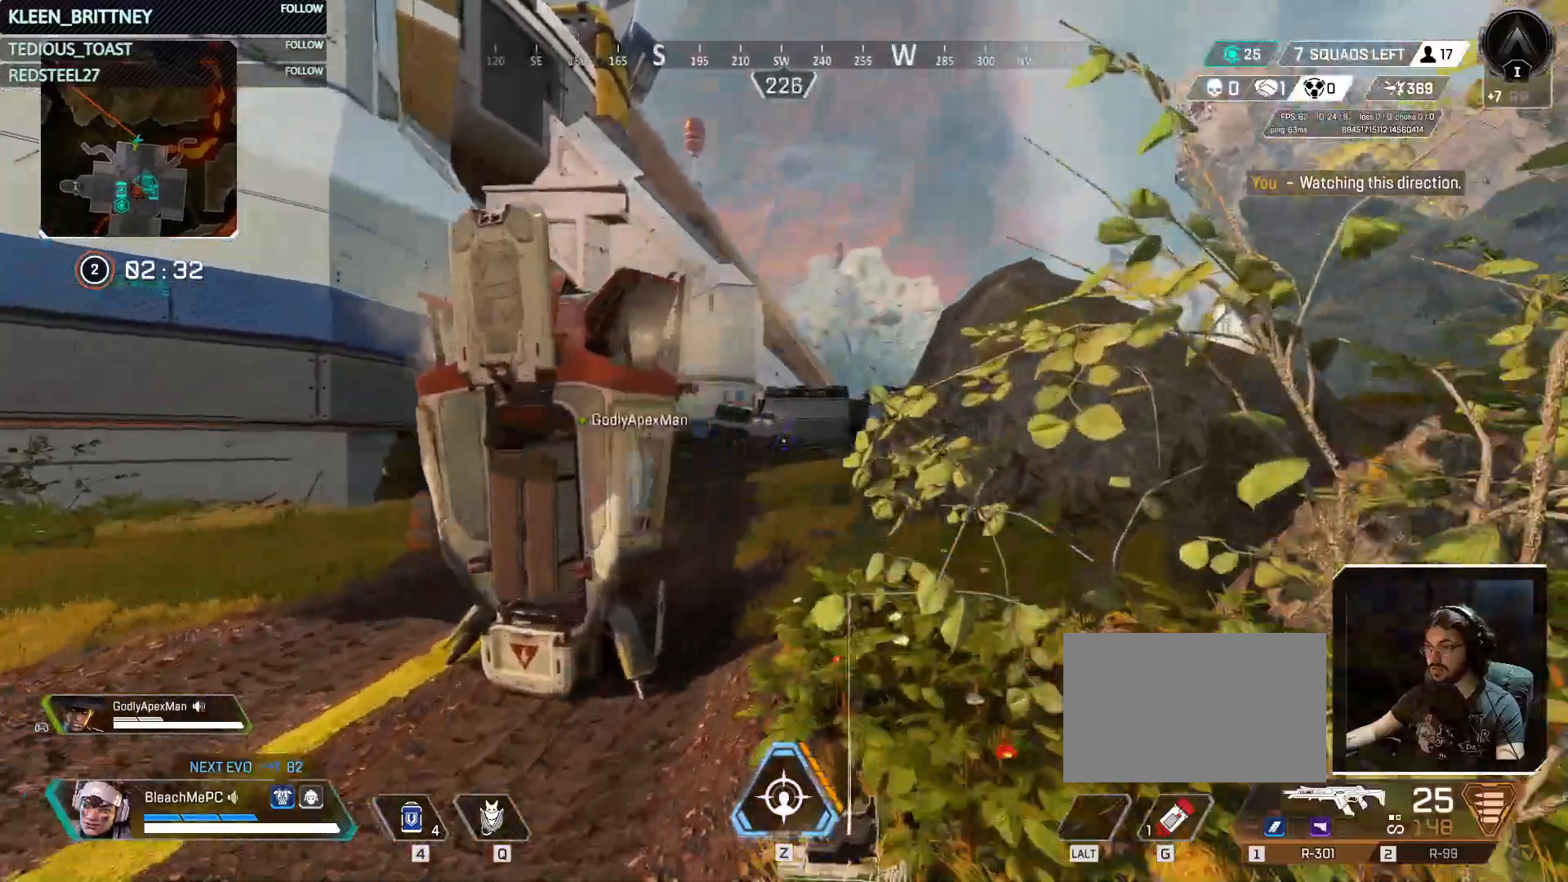
{"keys": ["s"], "mouse": [], "events": [[200, "d", "up"], [250, "w", "up"], [367, "s", "down"]]}
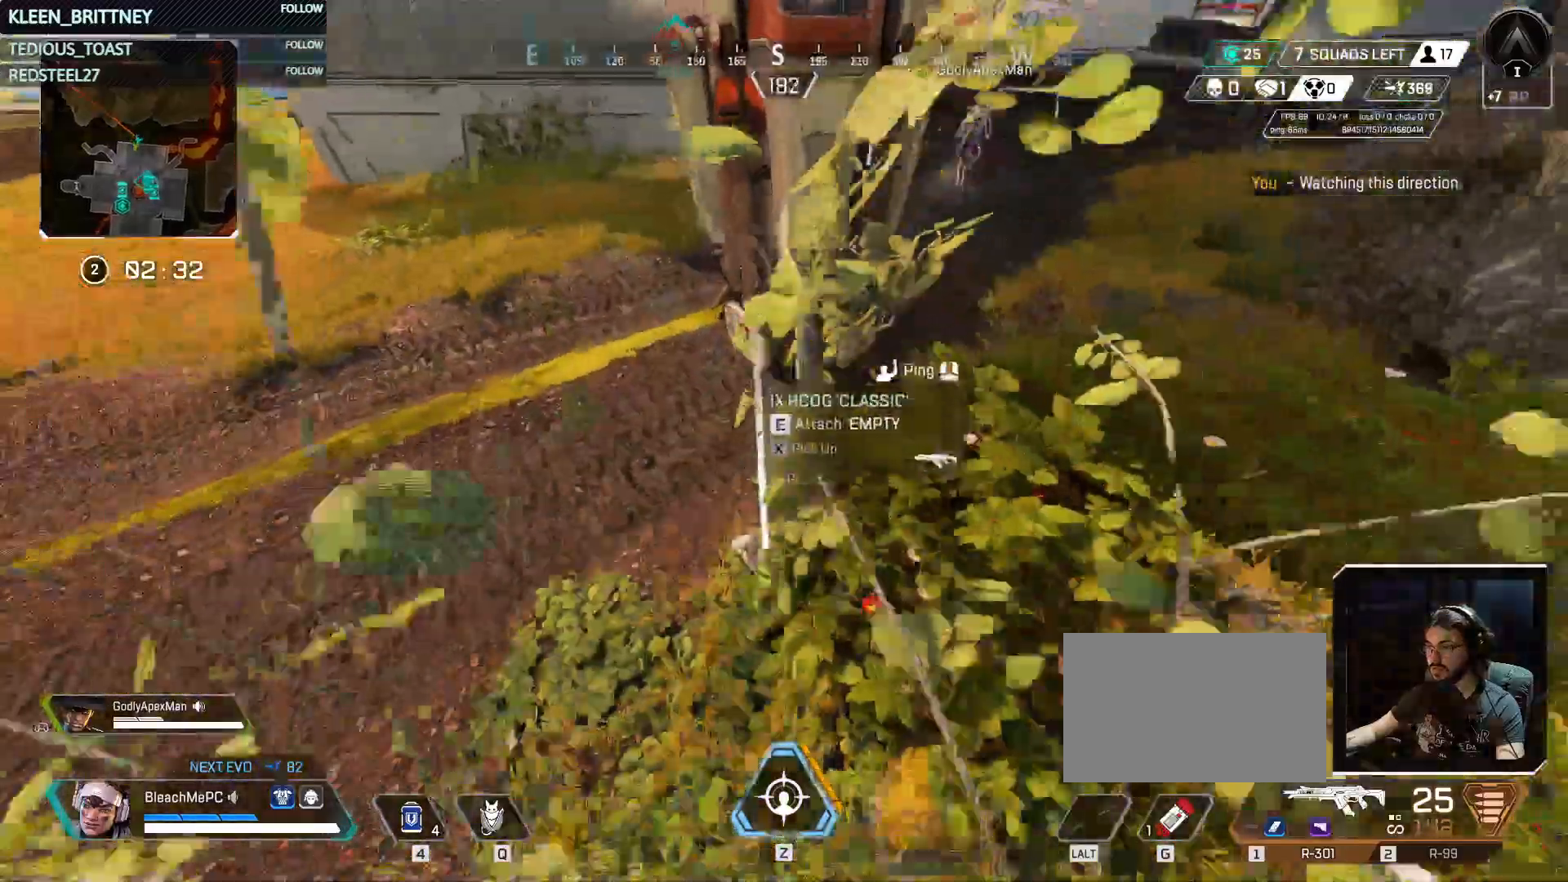
{"keys": ["w"], "mouse": [], "events": [[83, "s", "up"], [500, "w", "down"]]}
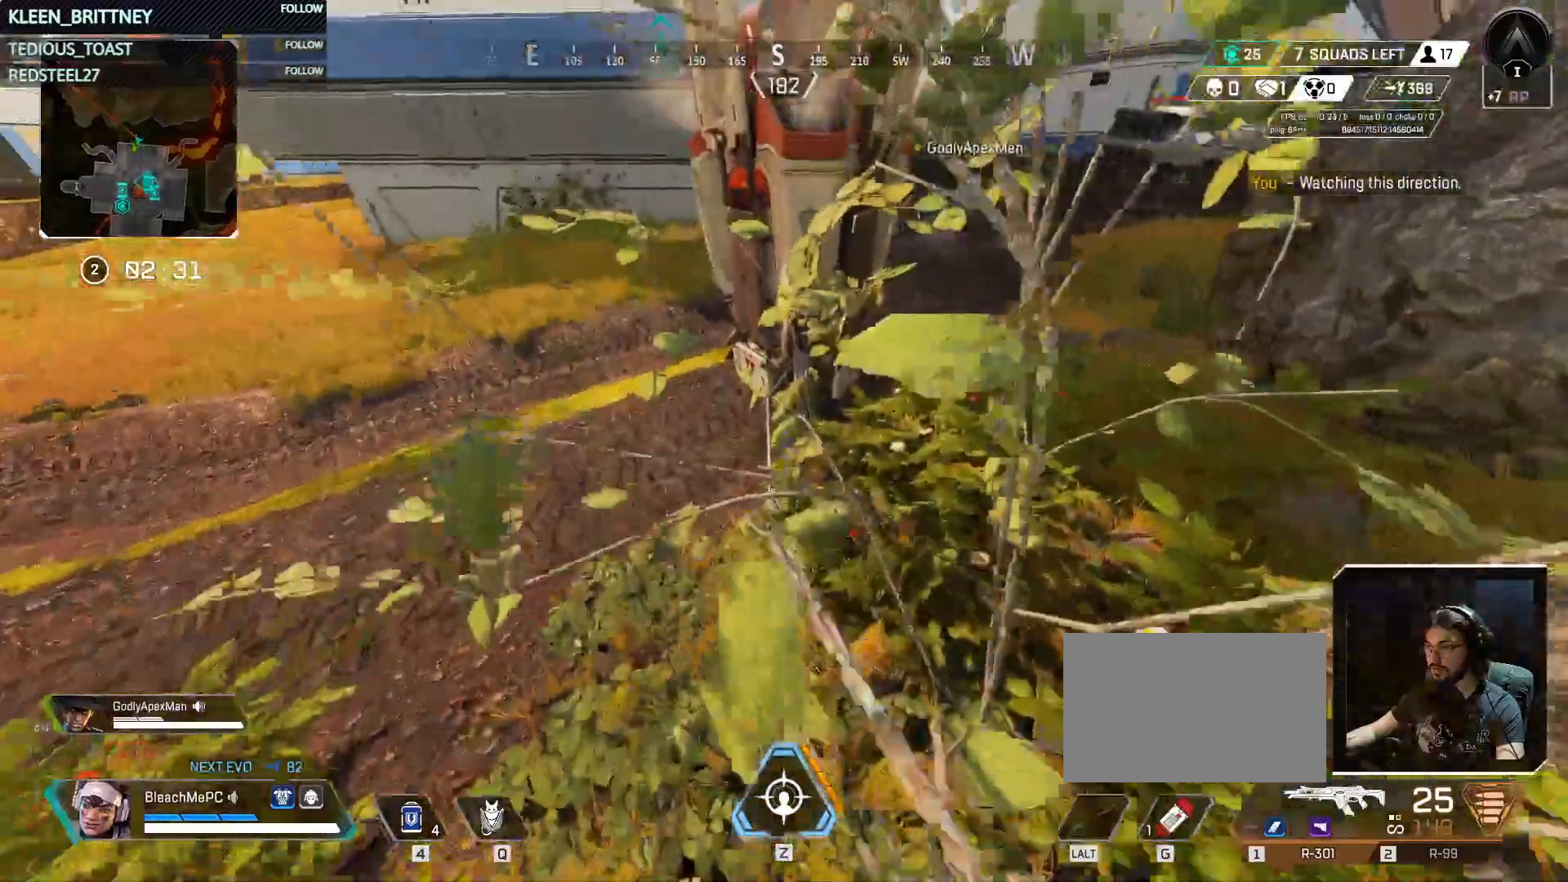
{"keys": ["e"], "mouse": [], "events": [[100, "w", "up"], [417, "e", "down"]]}
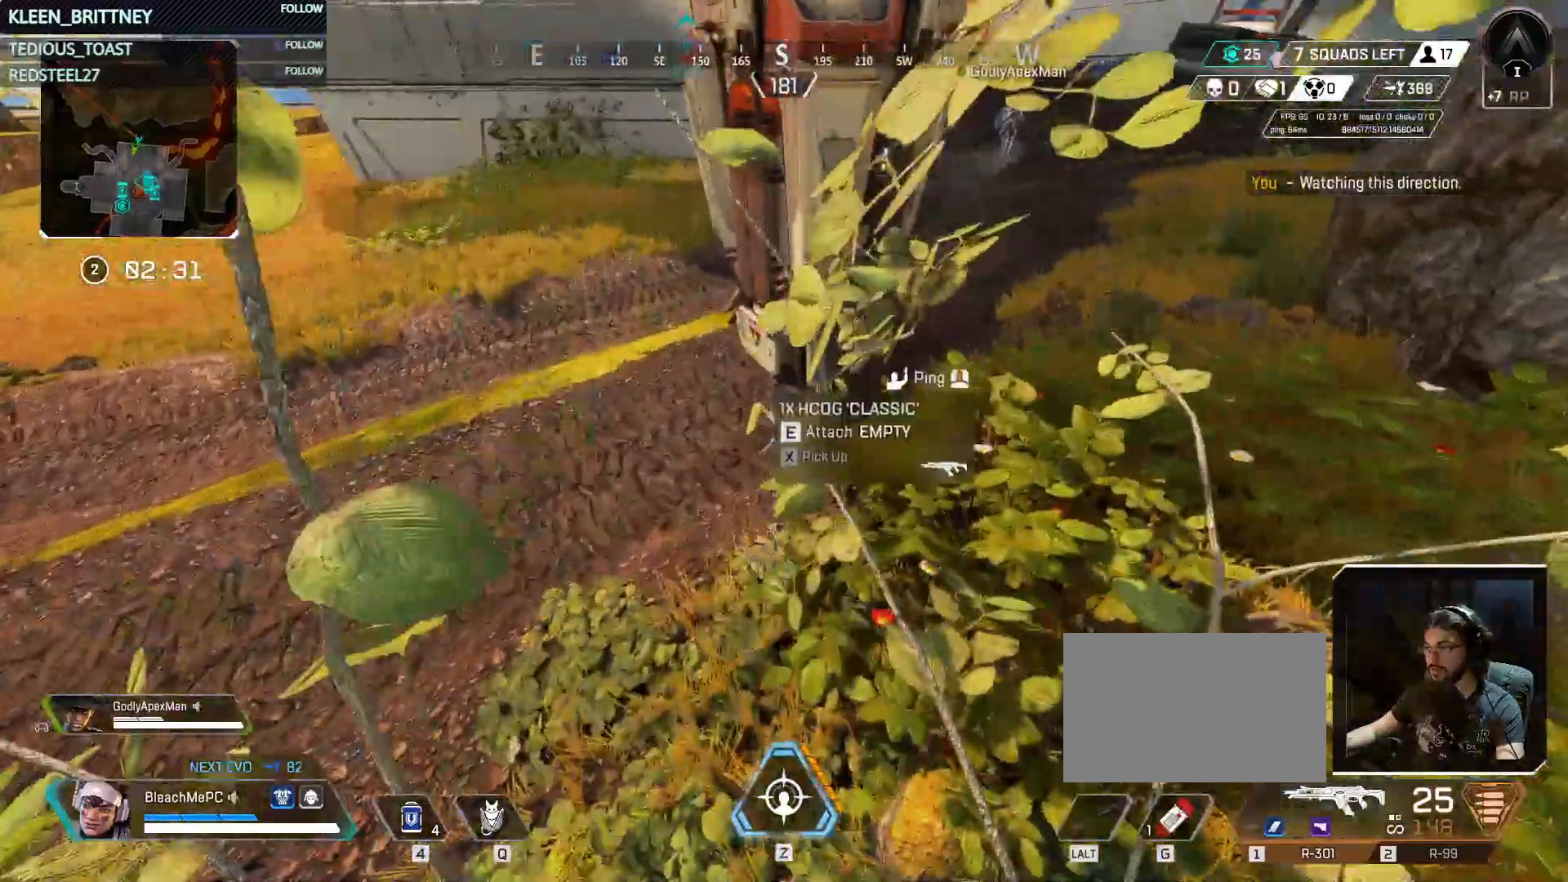
{"keys": ["w"], "mouse": [], "events": [[17, "e", "up"], [17, "w", "down"], [300, "shift", "down"], [433, "shift", "up"]]}
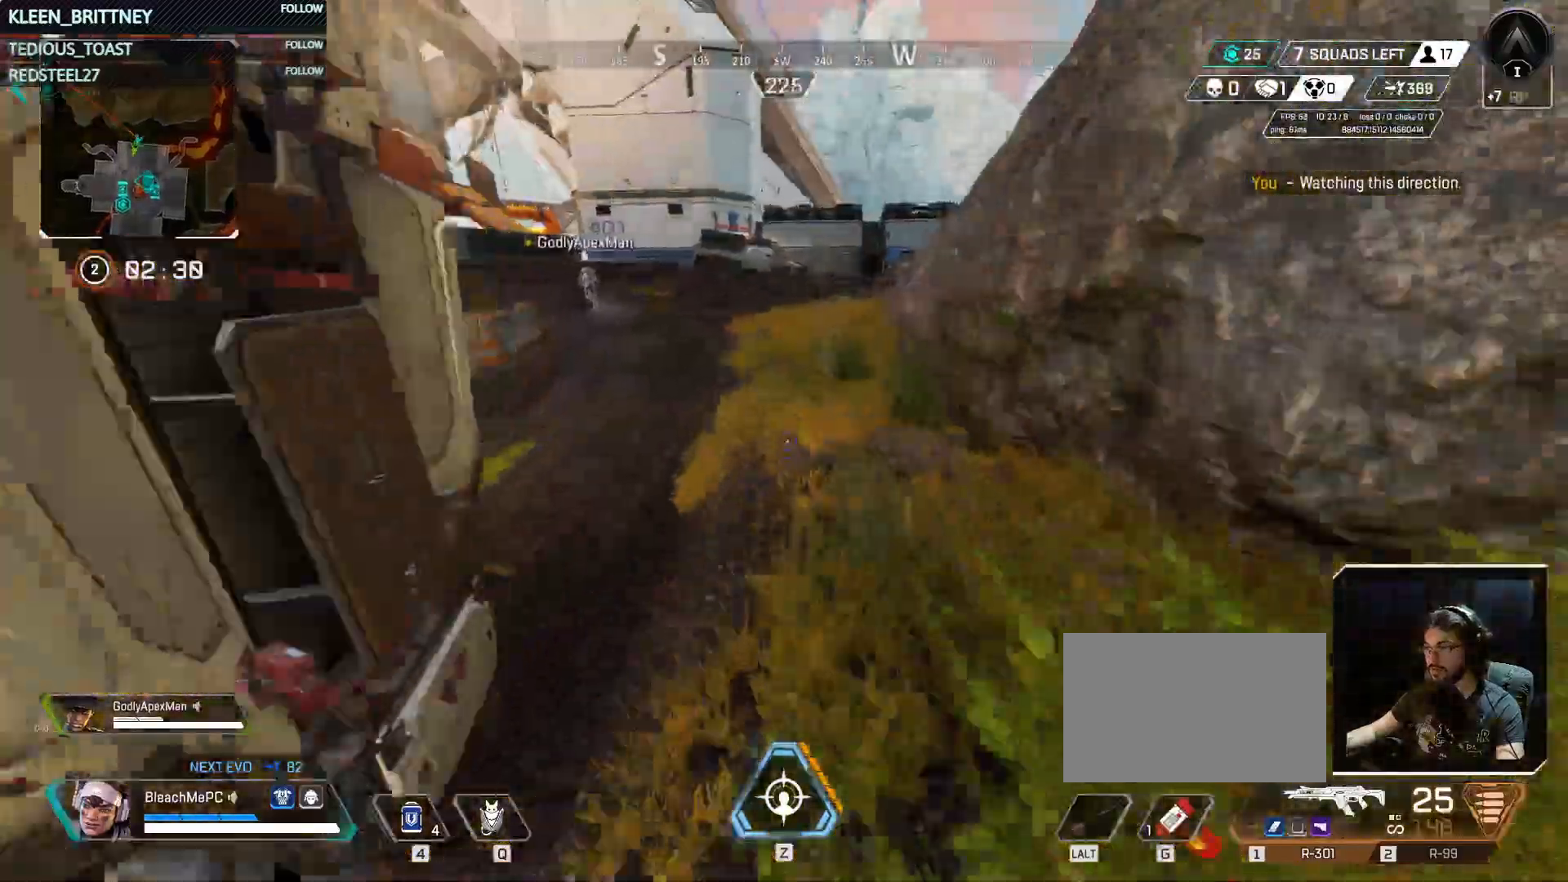
{"keys": ["w"], "mouse": [], "events": []}
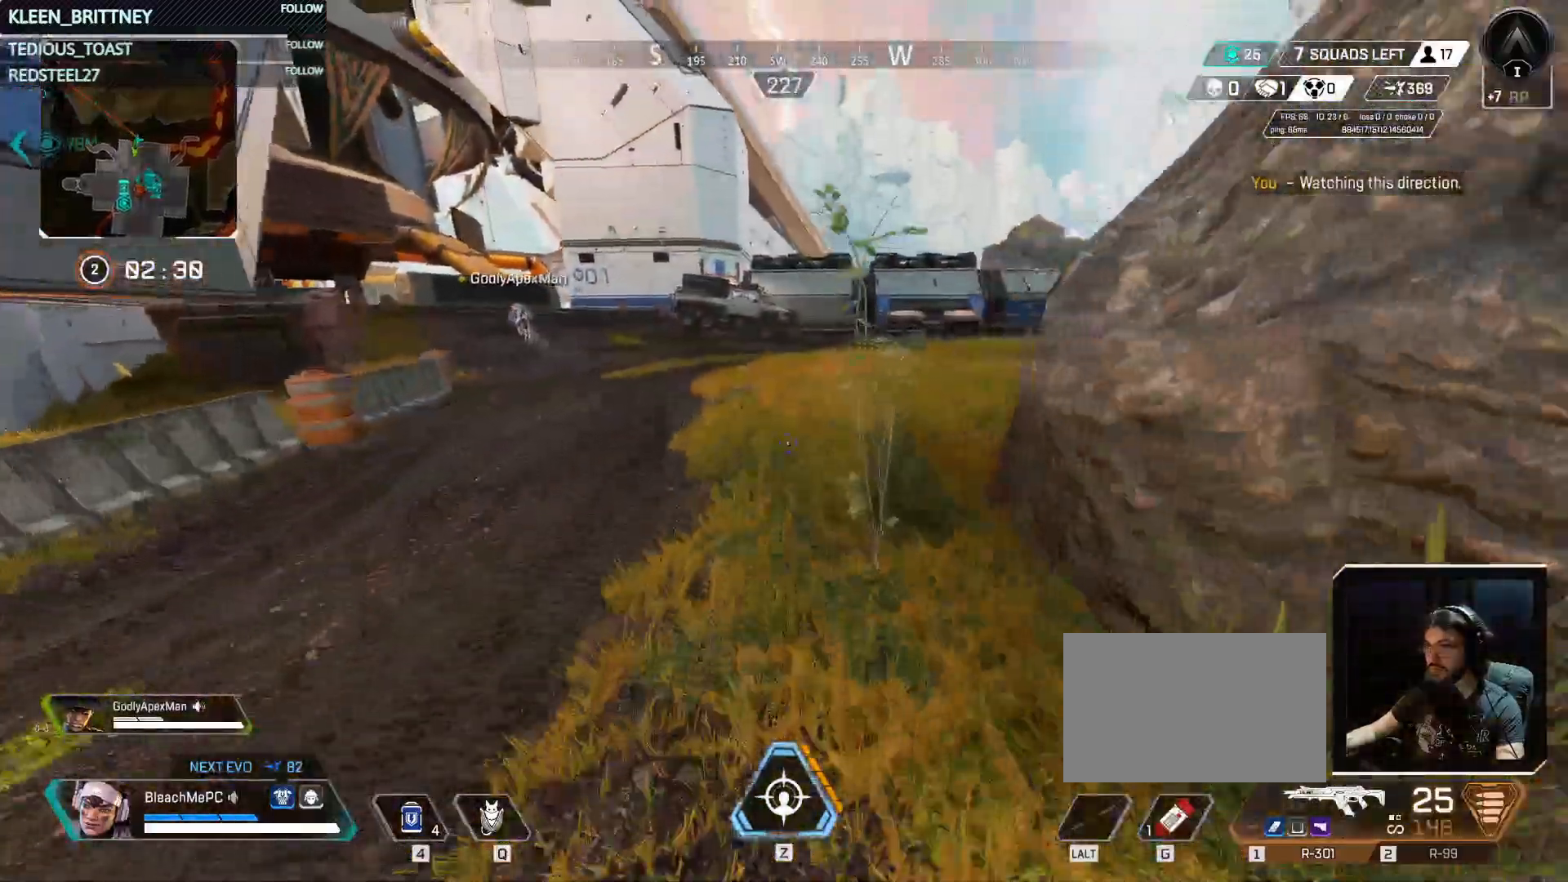
{"keys": ["w"], "mouse": [], "events": []}
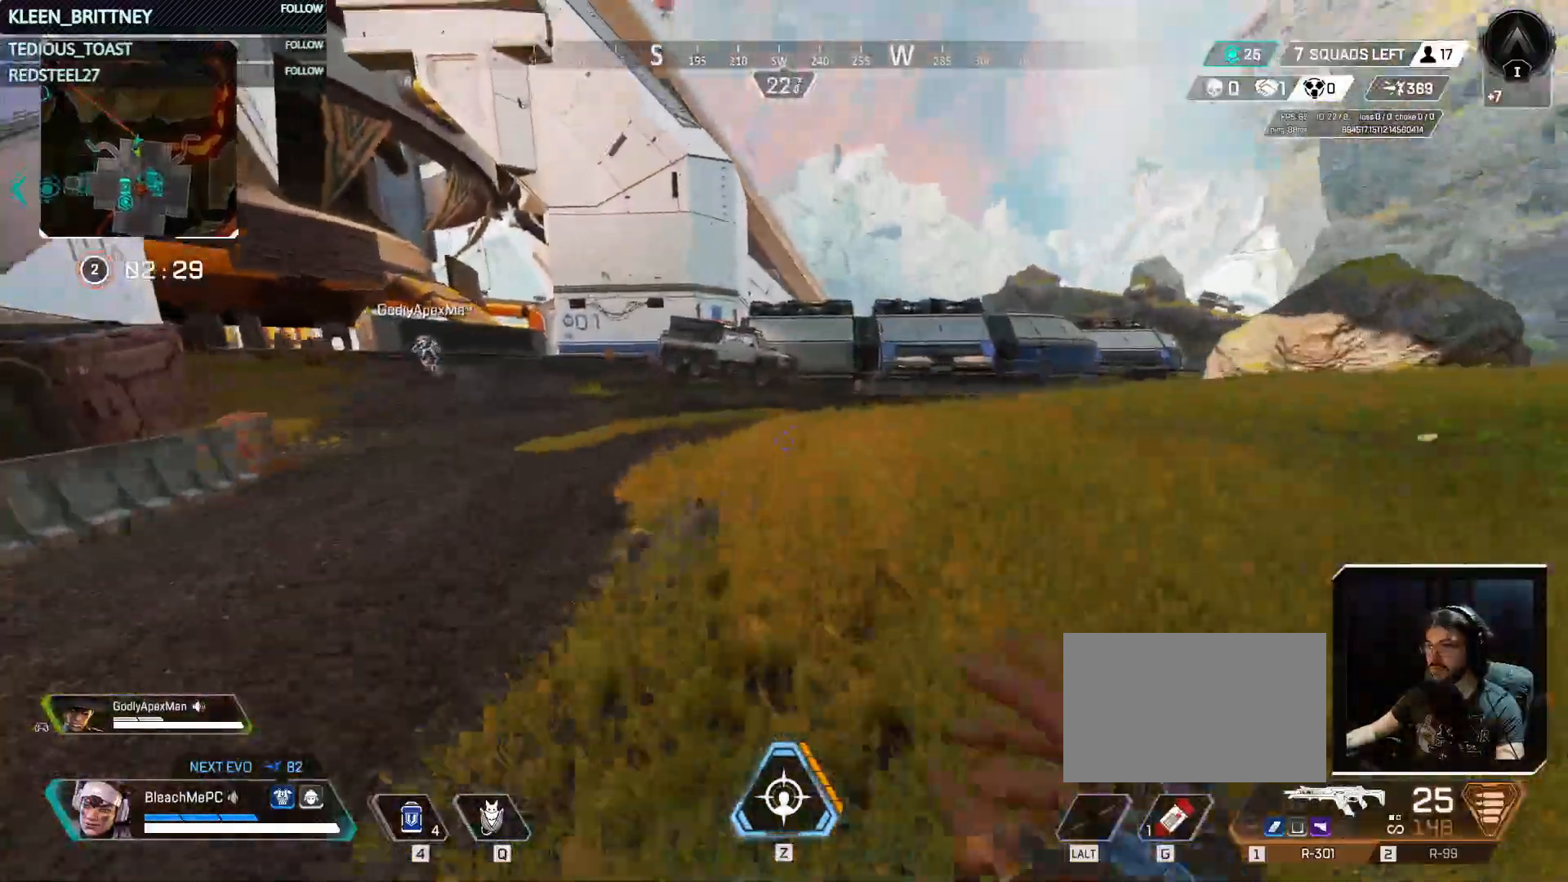
{"keys": ["w"], "mouse": [], "events": []}
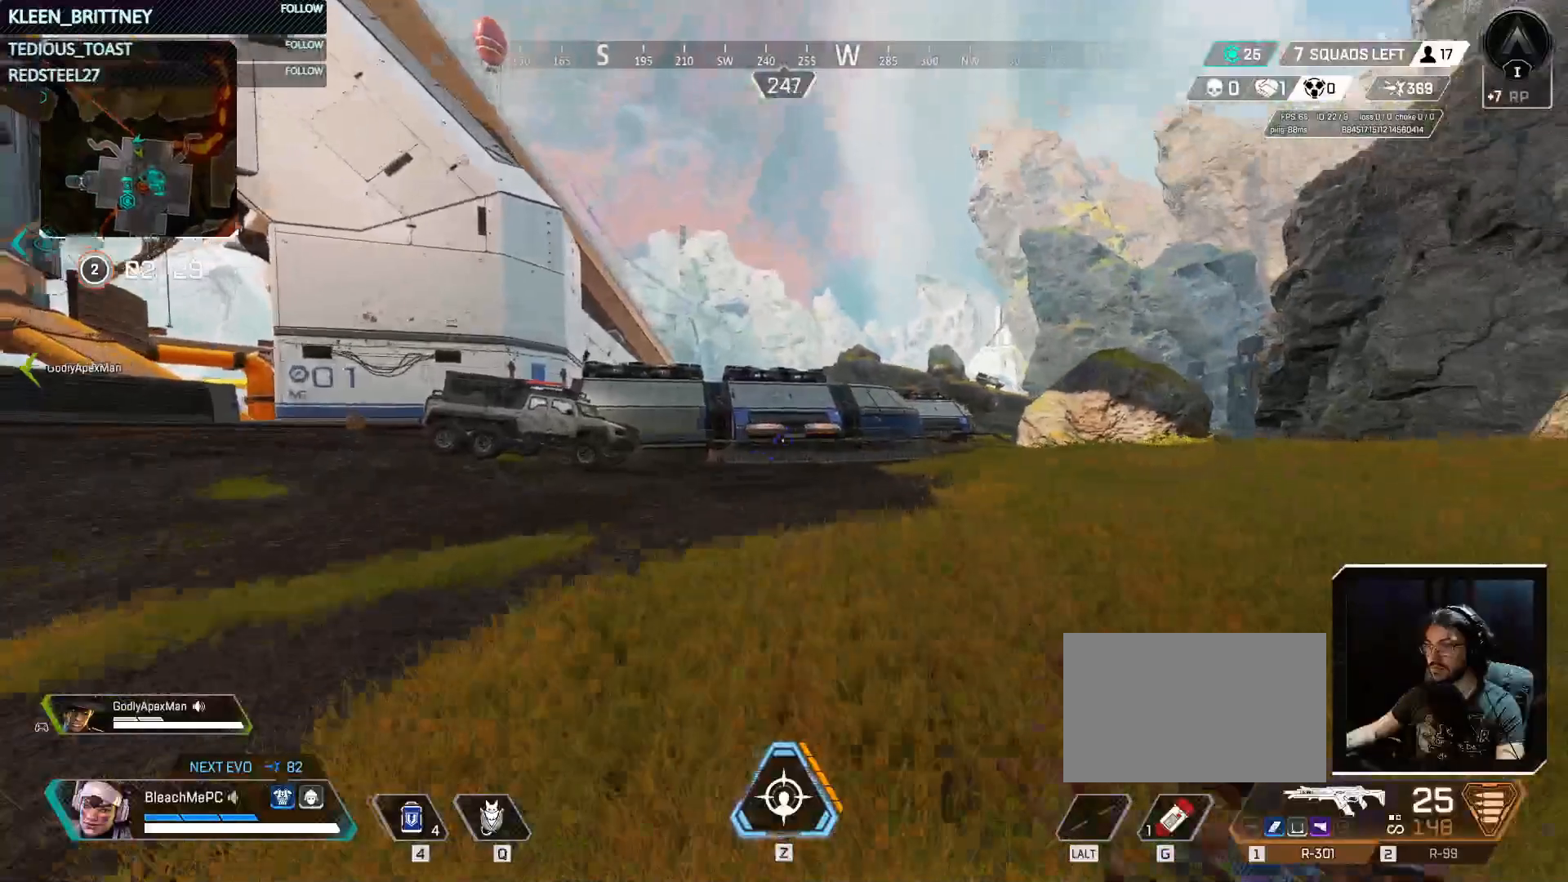
{"keys": ["w"], "mouse": [], "events": [[417, "mouse_wheel", "down"], [450, "mouse_wheel", "up"]]}
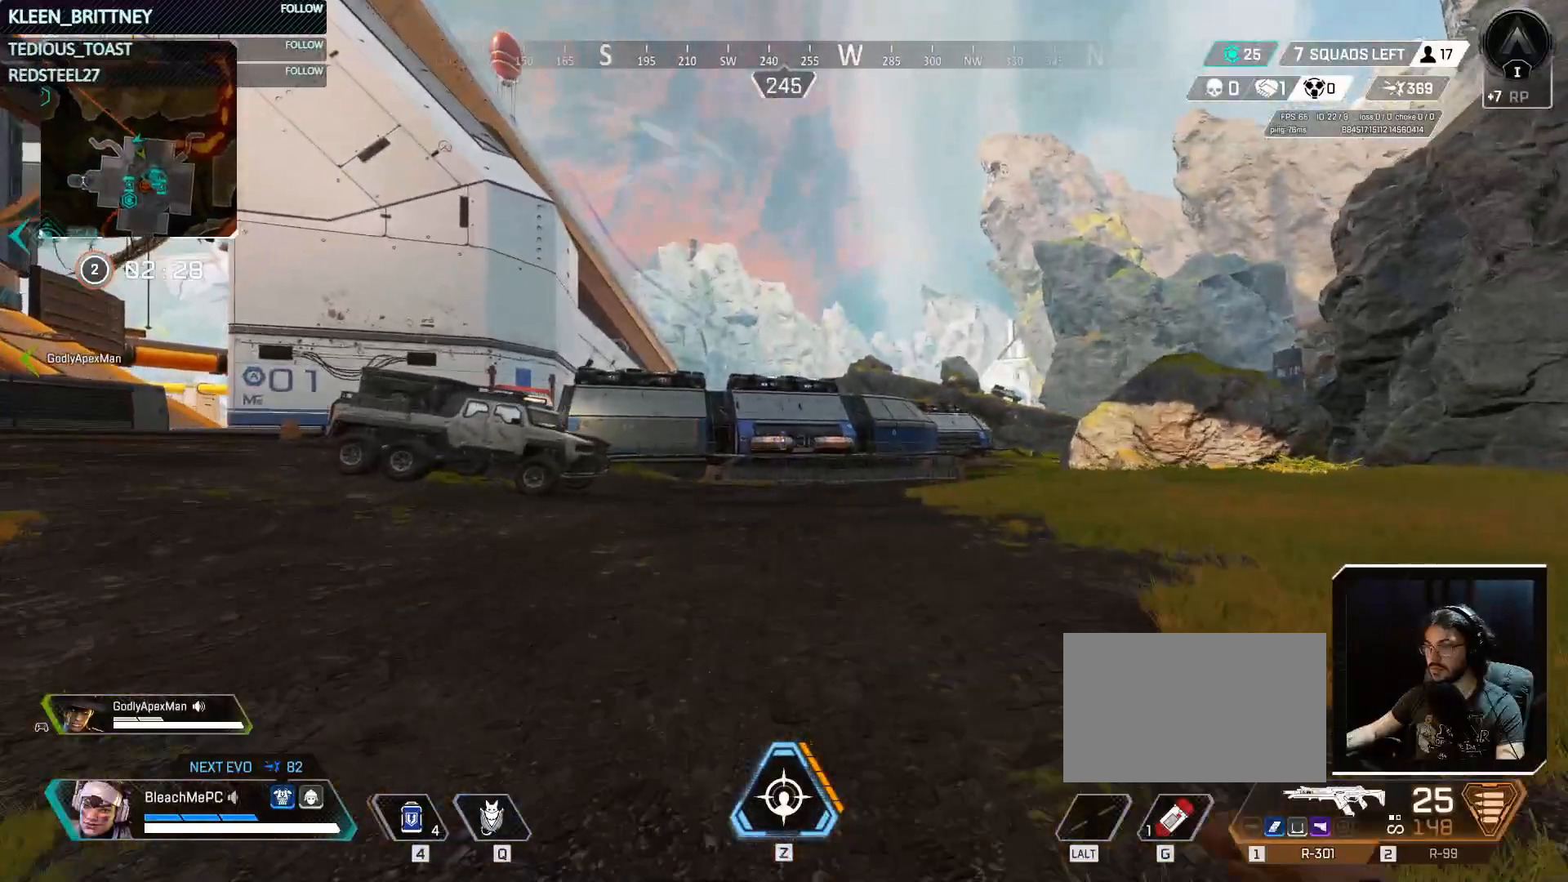
{"keys": ["ctrl", "w"], "mouse": [], "events": [[150, "ctrl", "down"]]}
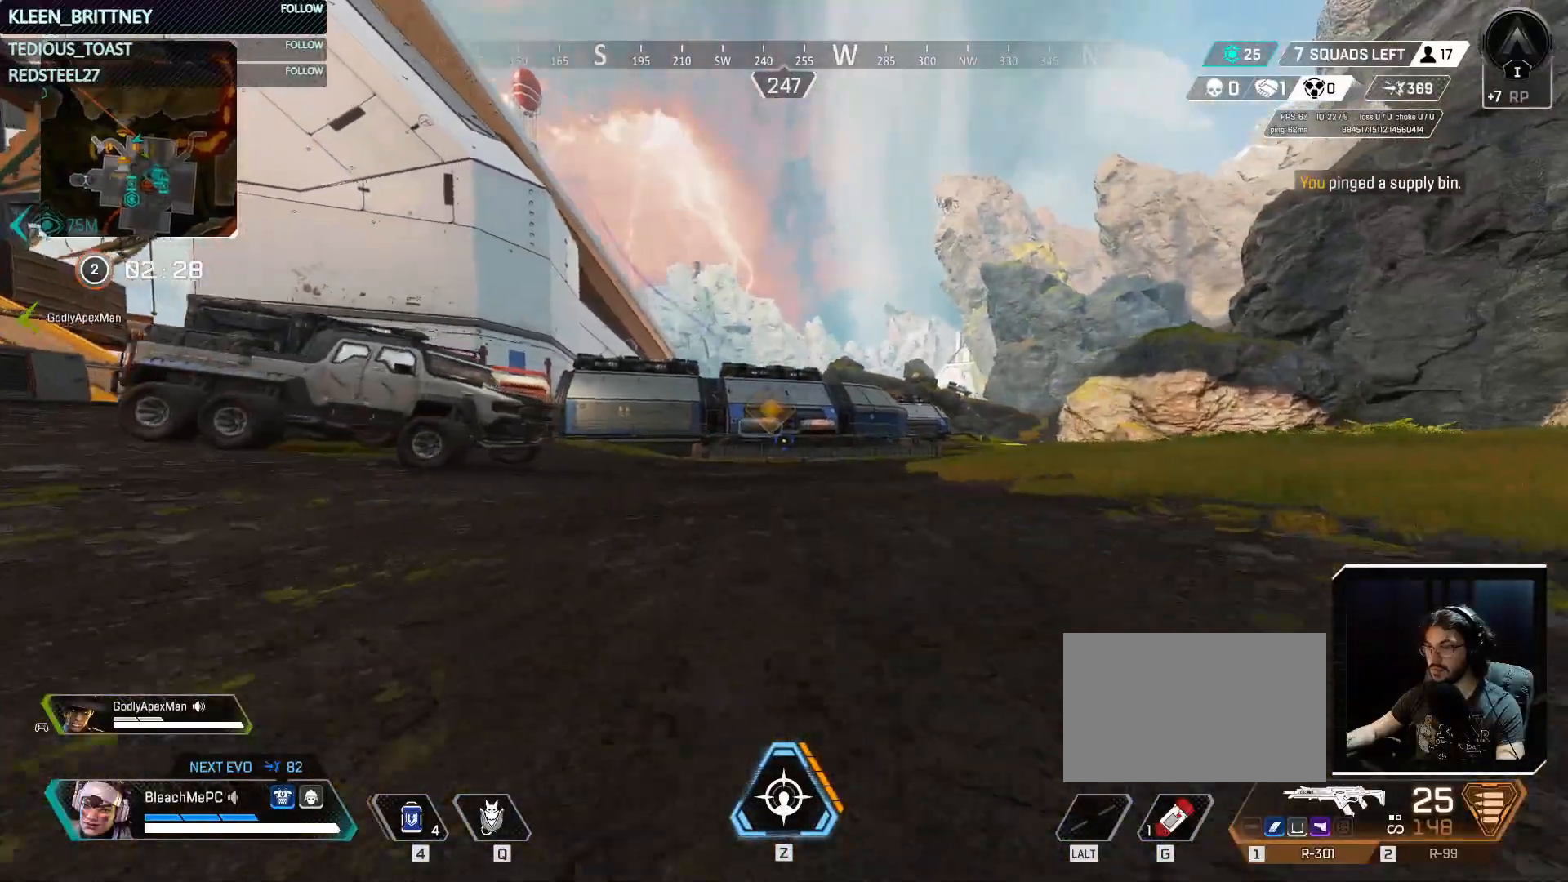
{"keys": ["w"], "mouse": [], "events": [[67, "space", "down"], [250, "space", "up"], [350, "ctrl", "up"]]}
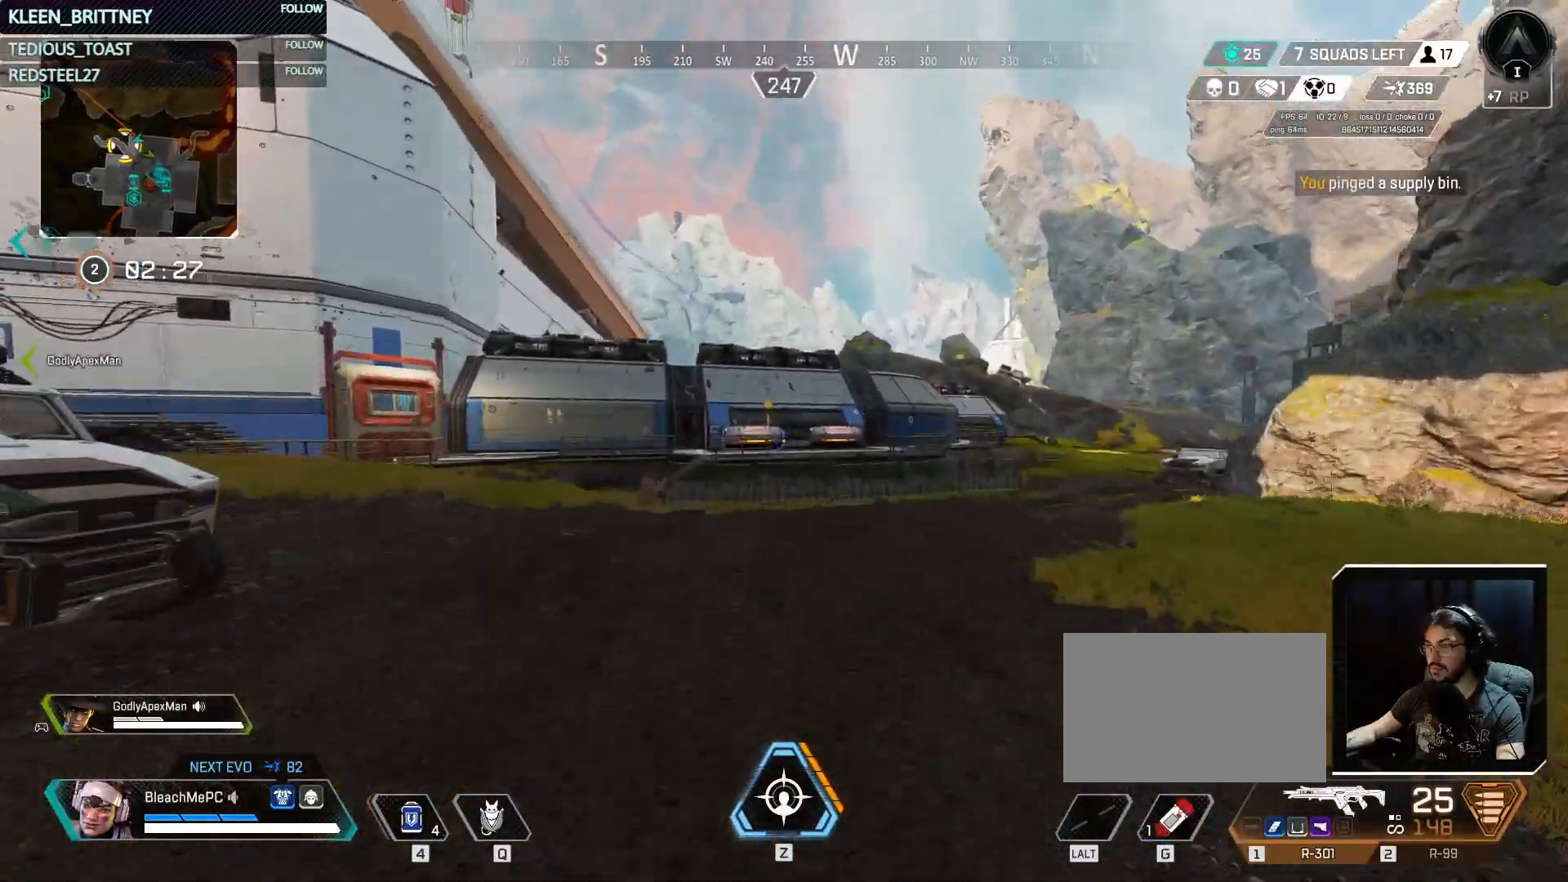
{"keys": ["w"], "mouse": [], "events": [[33, "shift", "down"], [167, "shift", "up"]]}
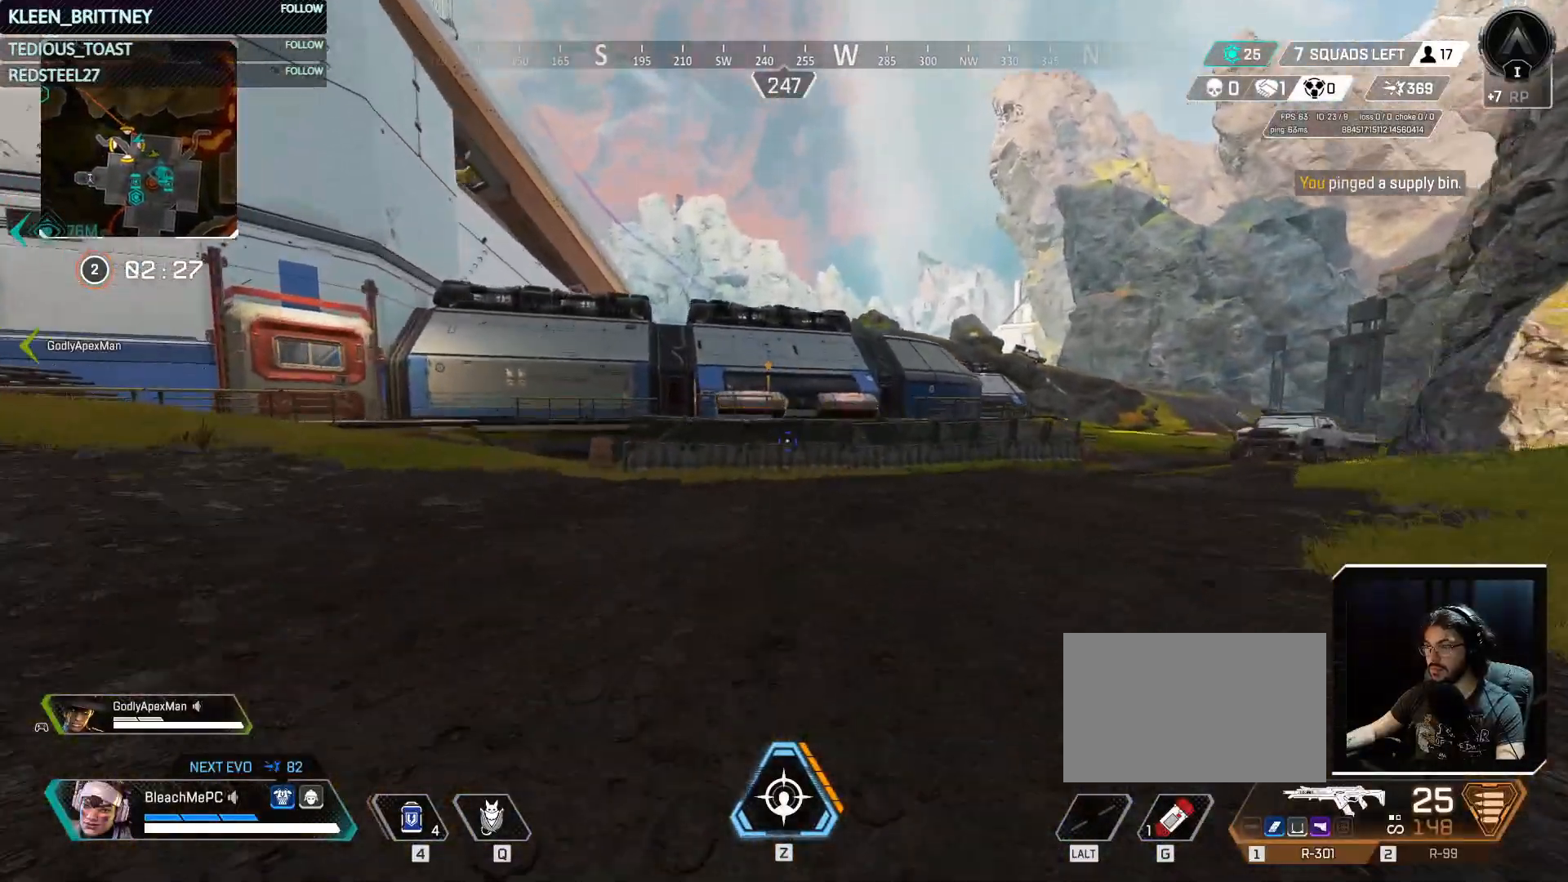
{"keys": ["w"], "mouse": [], "events": []}
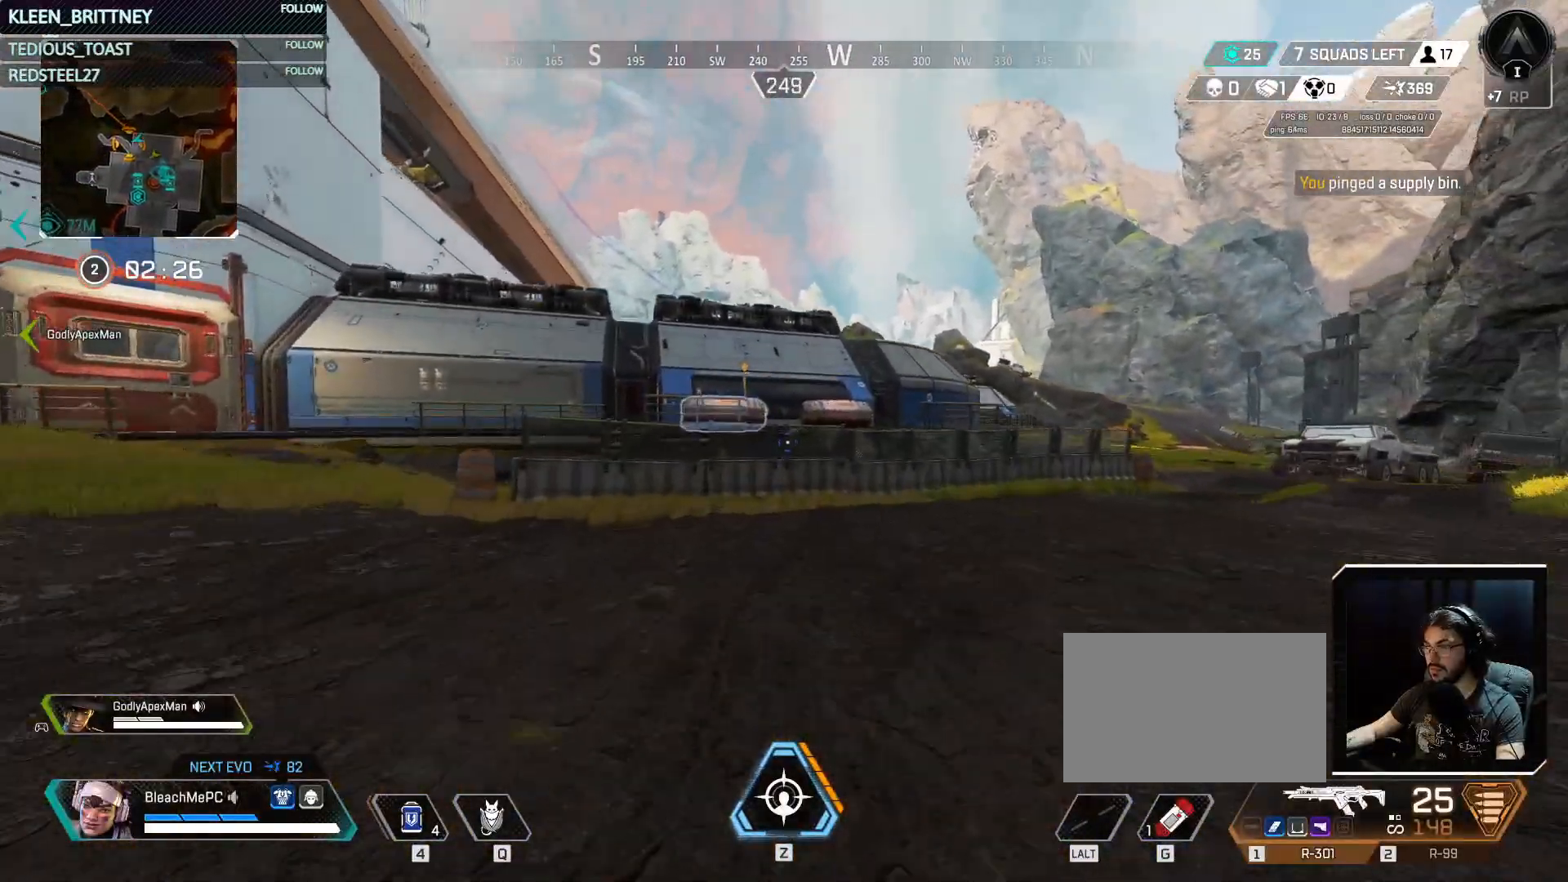
{"keys": ["w"], "mouse": [], "events": []}
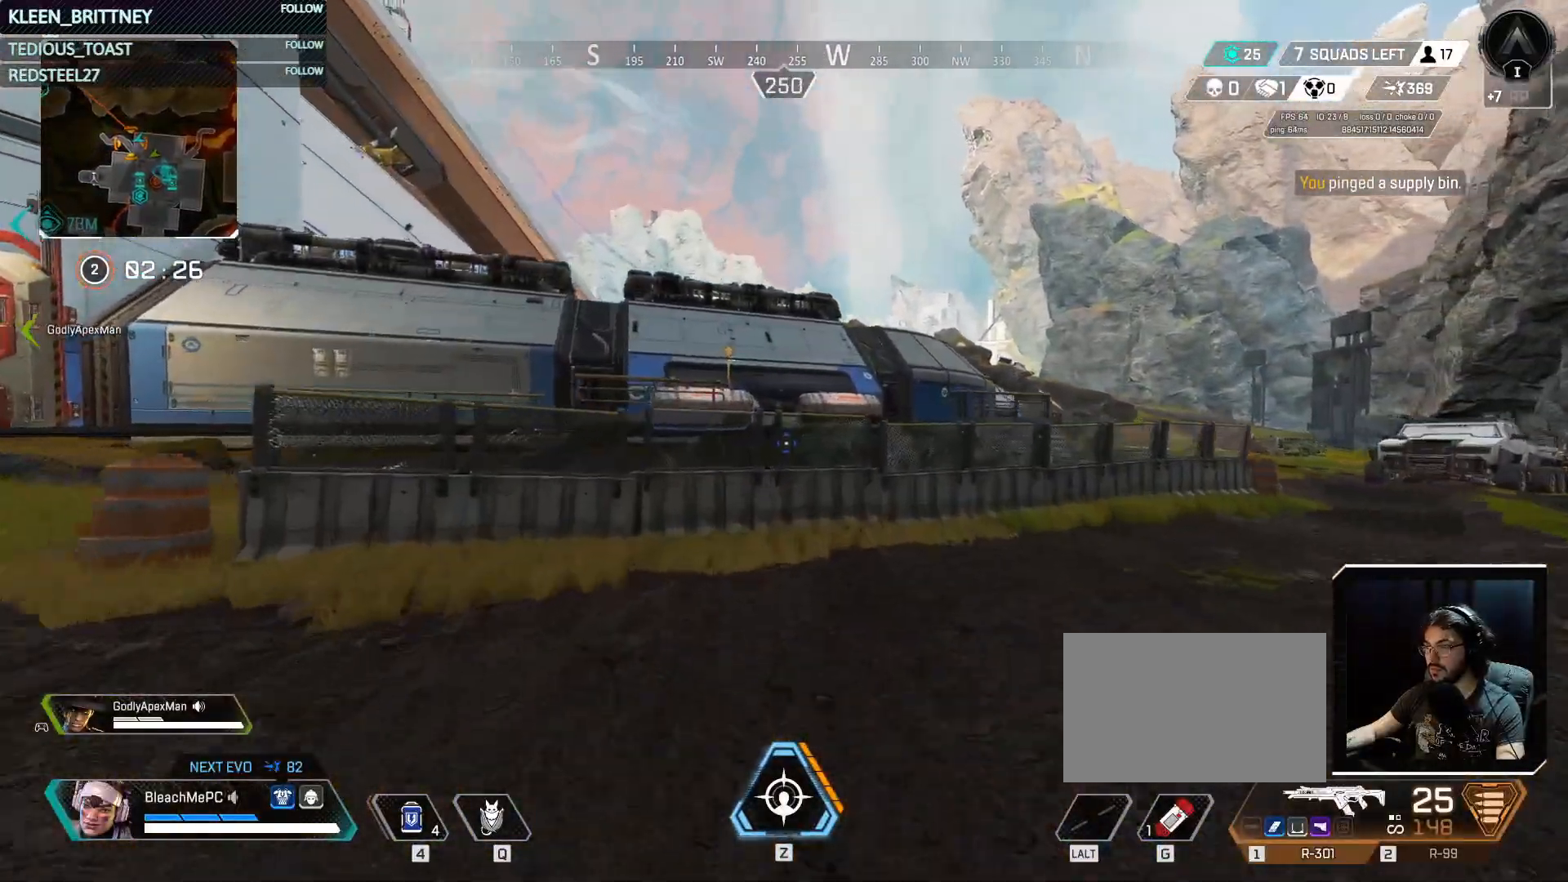
{"keys": ["w"], "mouse": [], "events": [[317, "space", "down"], [450, "space", "up"]]}
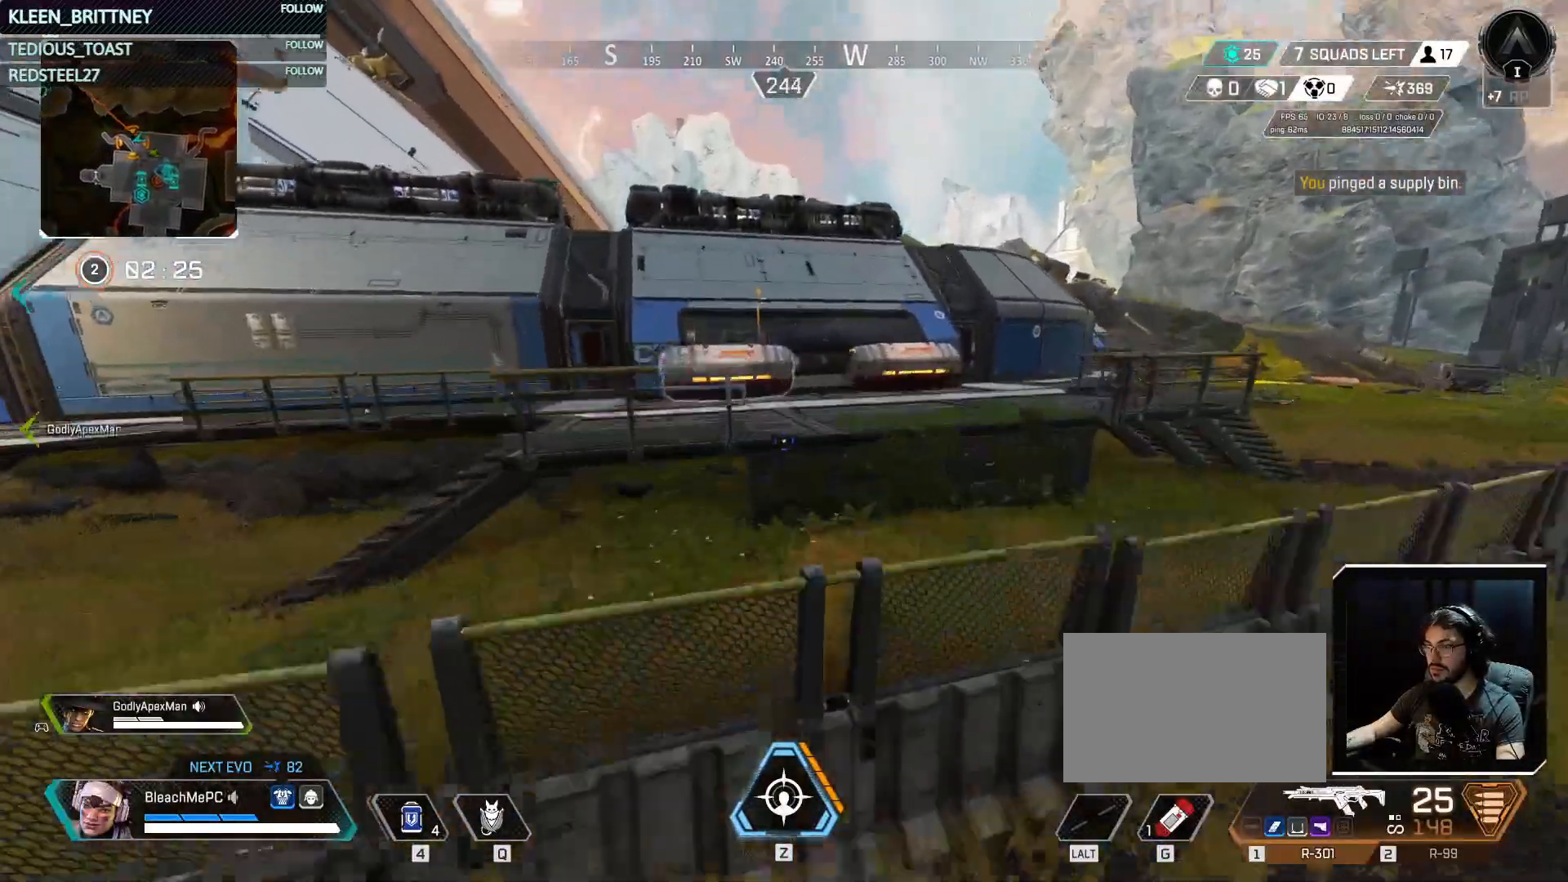
{"keys": ["w"], "mouse": [], "events": [[333, "space", "down"], [467, "space", "up"]]}
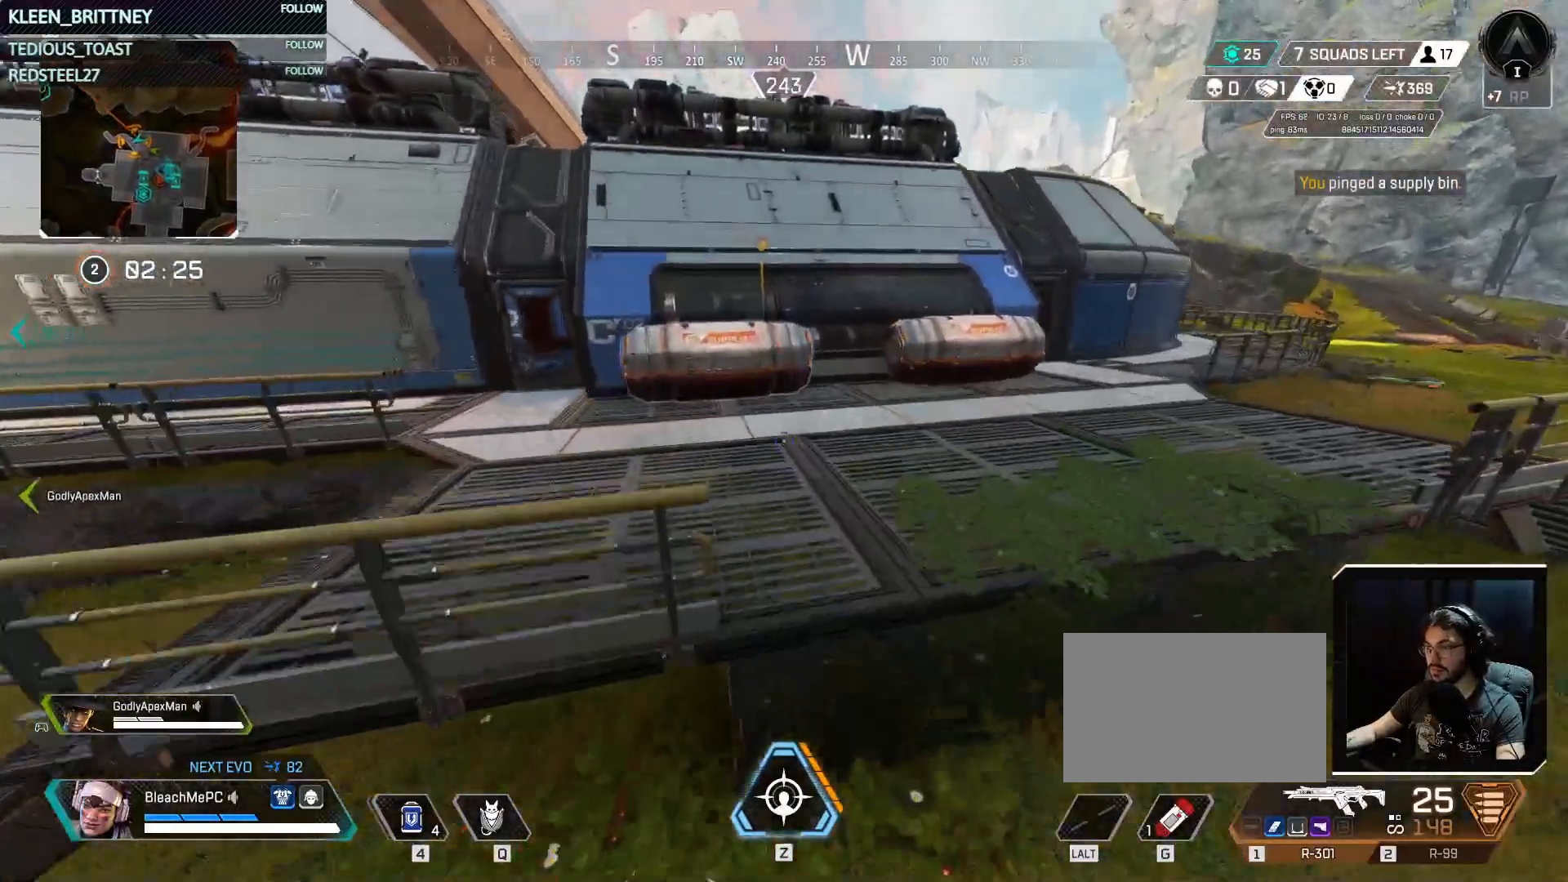
{"keys": ["w"], "mouse": [], "events": []}
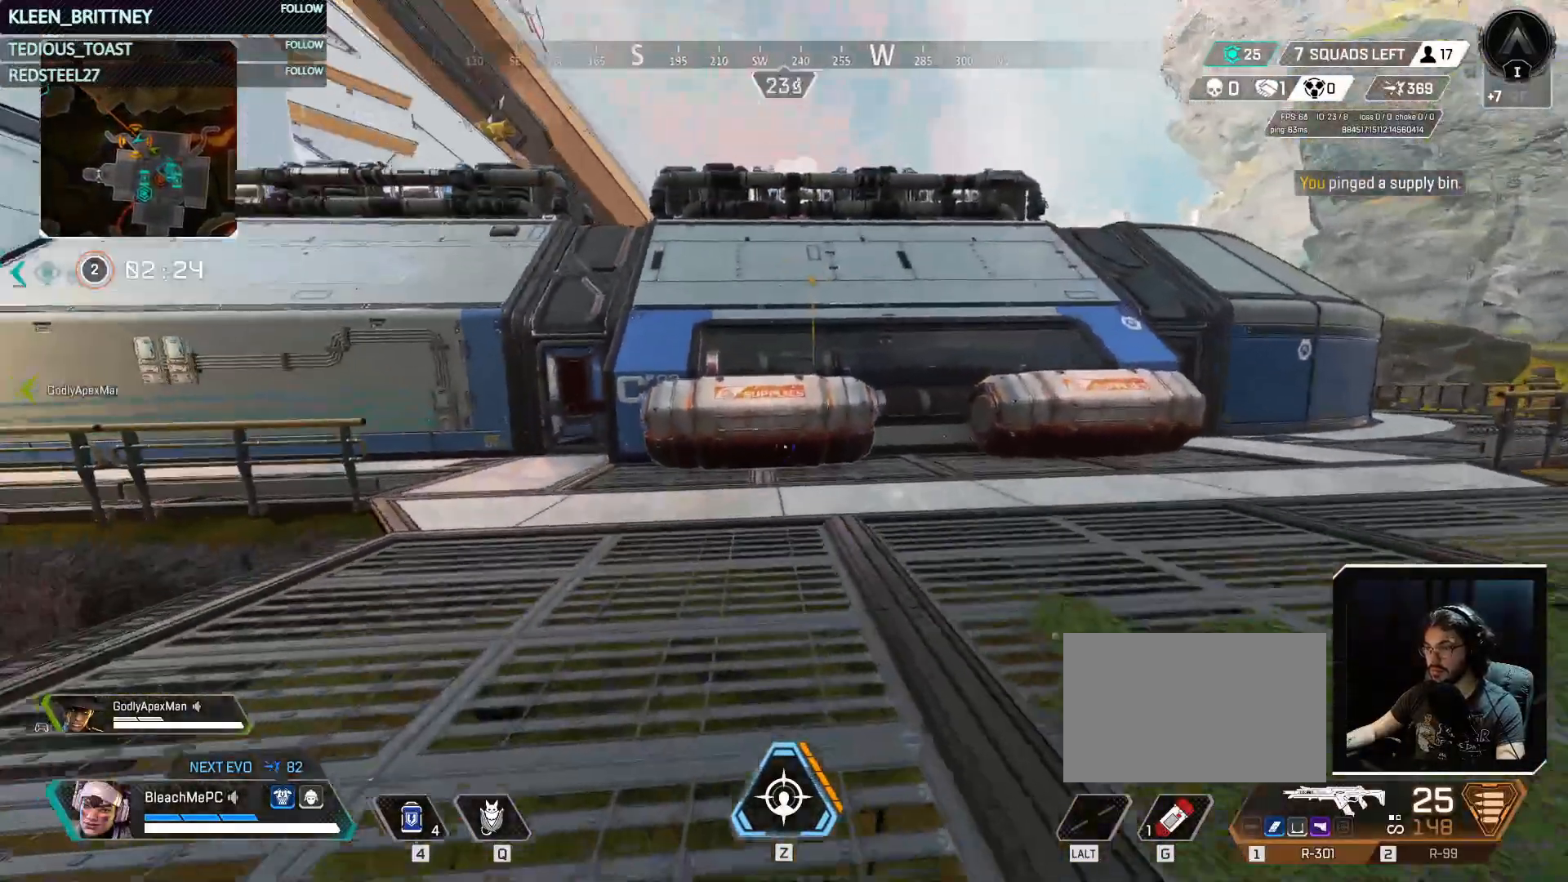
{"keys": ["w"], "mouse": [], "events": []}
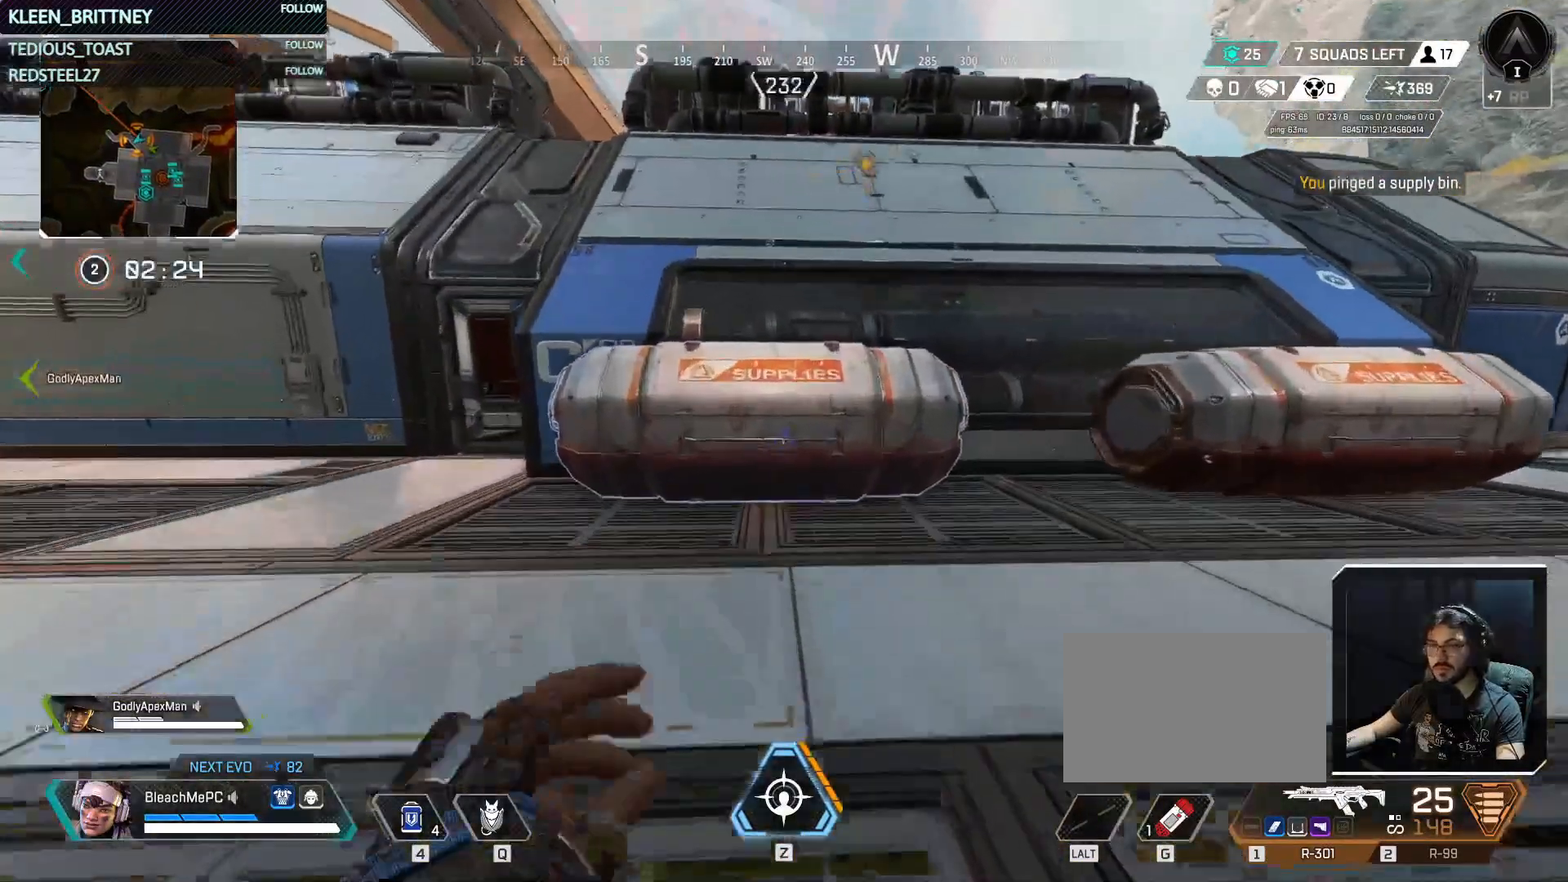
{"keys": ["w"], "mouse": [], "events": [[200, "e", "down"], [283, "e", "up"]]}
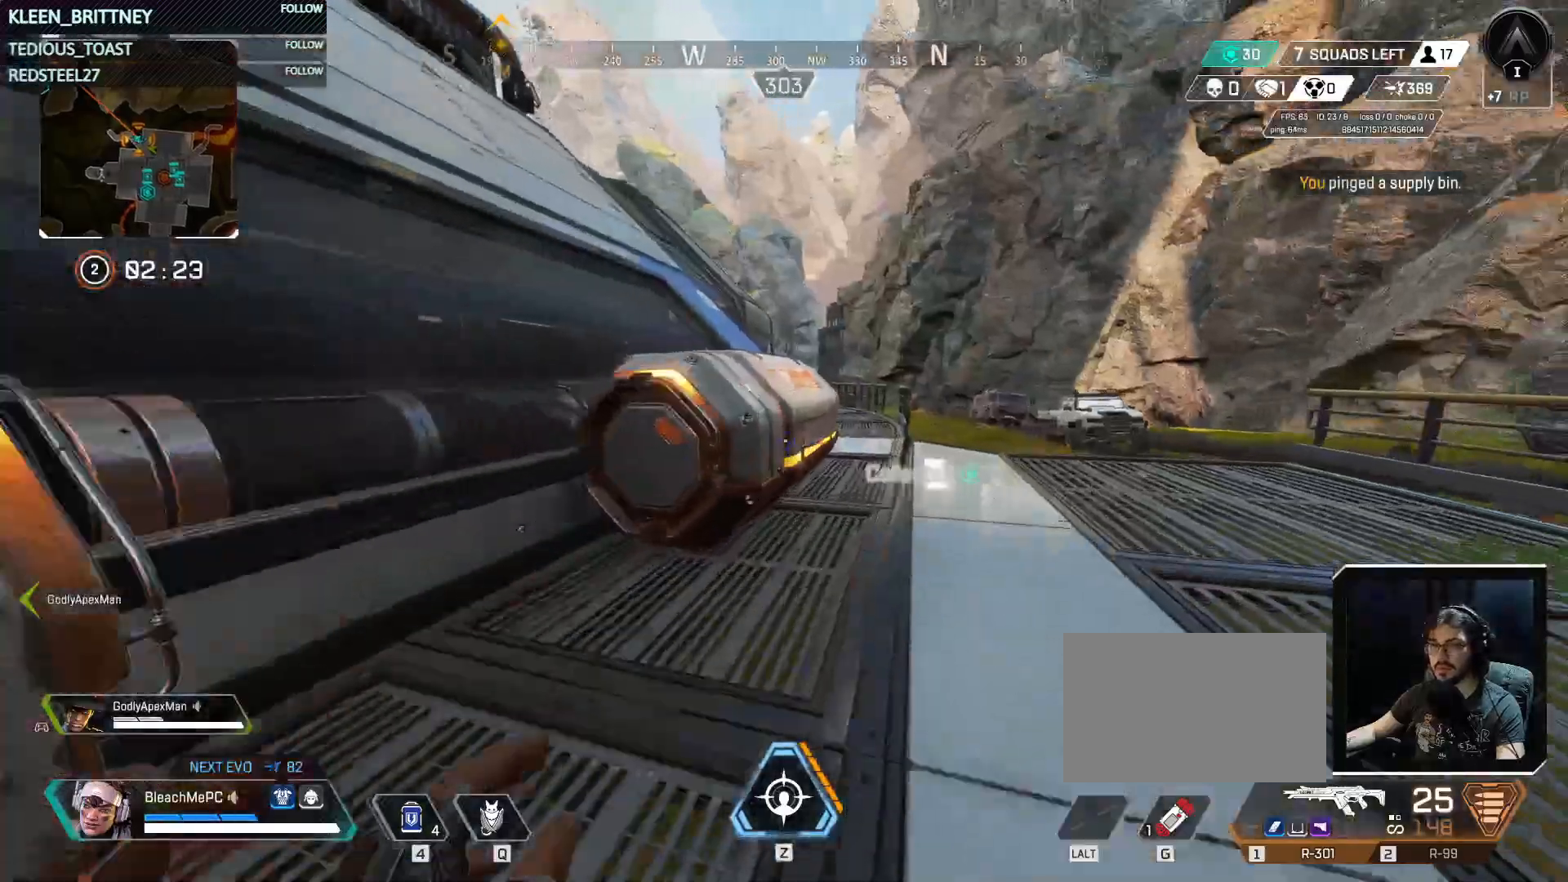
{"keys": ["a", "s"], "mouse": [], "events": [[67, "e", "down"], [167, "w", "up"], [200, "e", "up"], [300, "s", "down"], [450, "a", "down"]]}
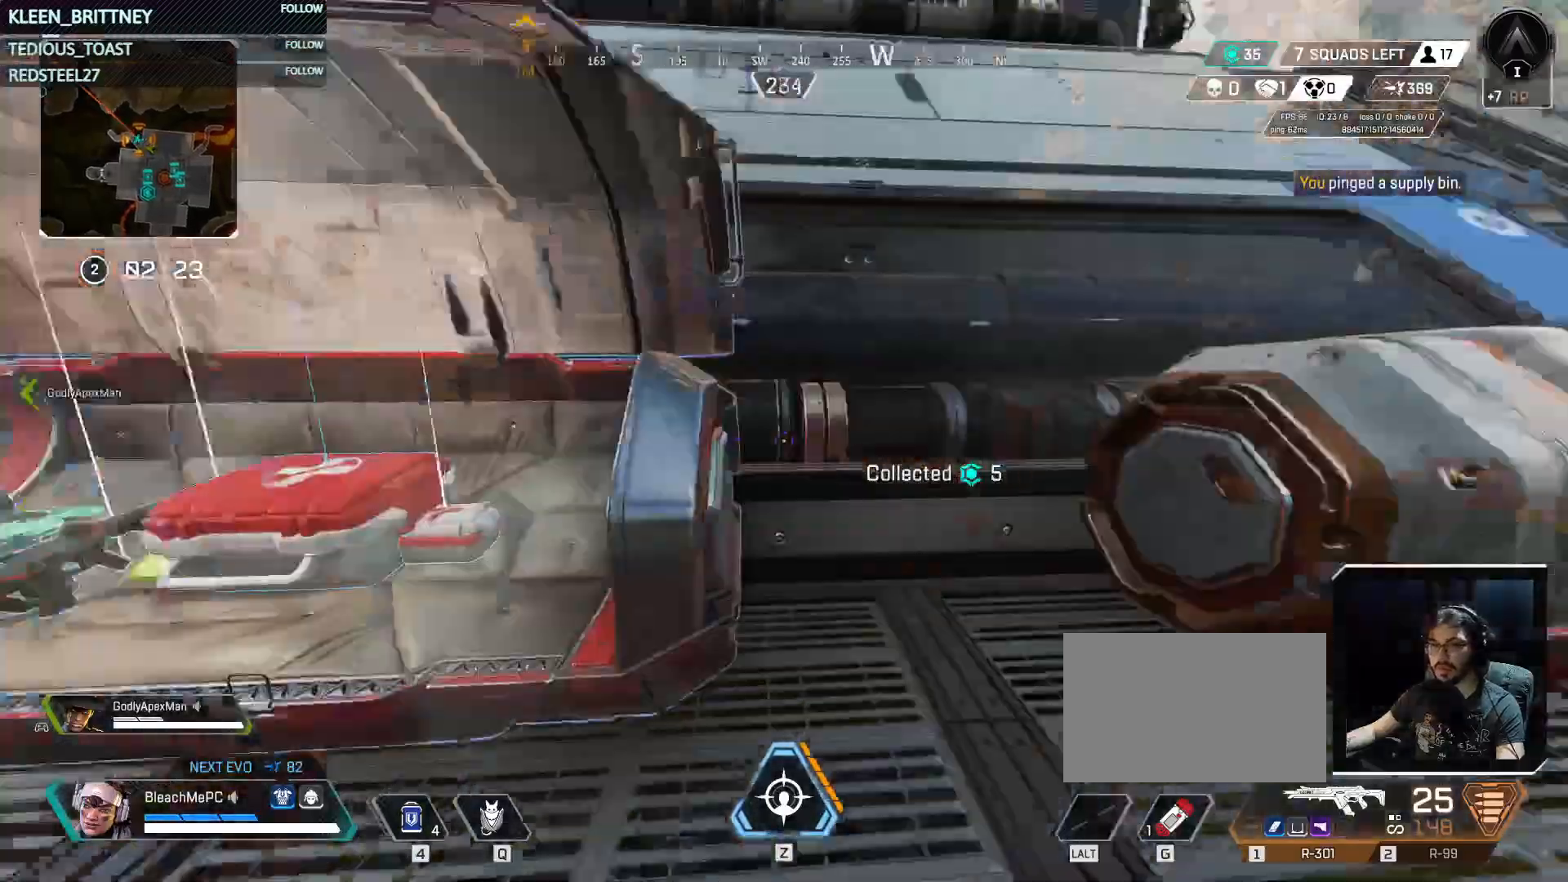
{"keys": ["w"], "mouse": [], "events": [[167, "s", "up"], [417, "w", "down"], [500, "a", "up"]]}
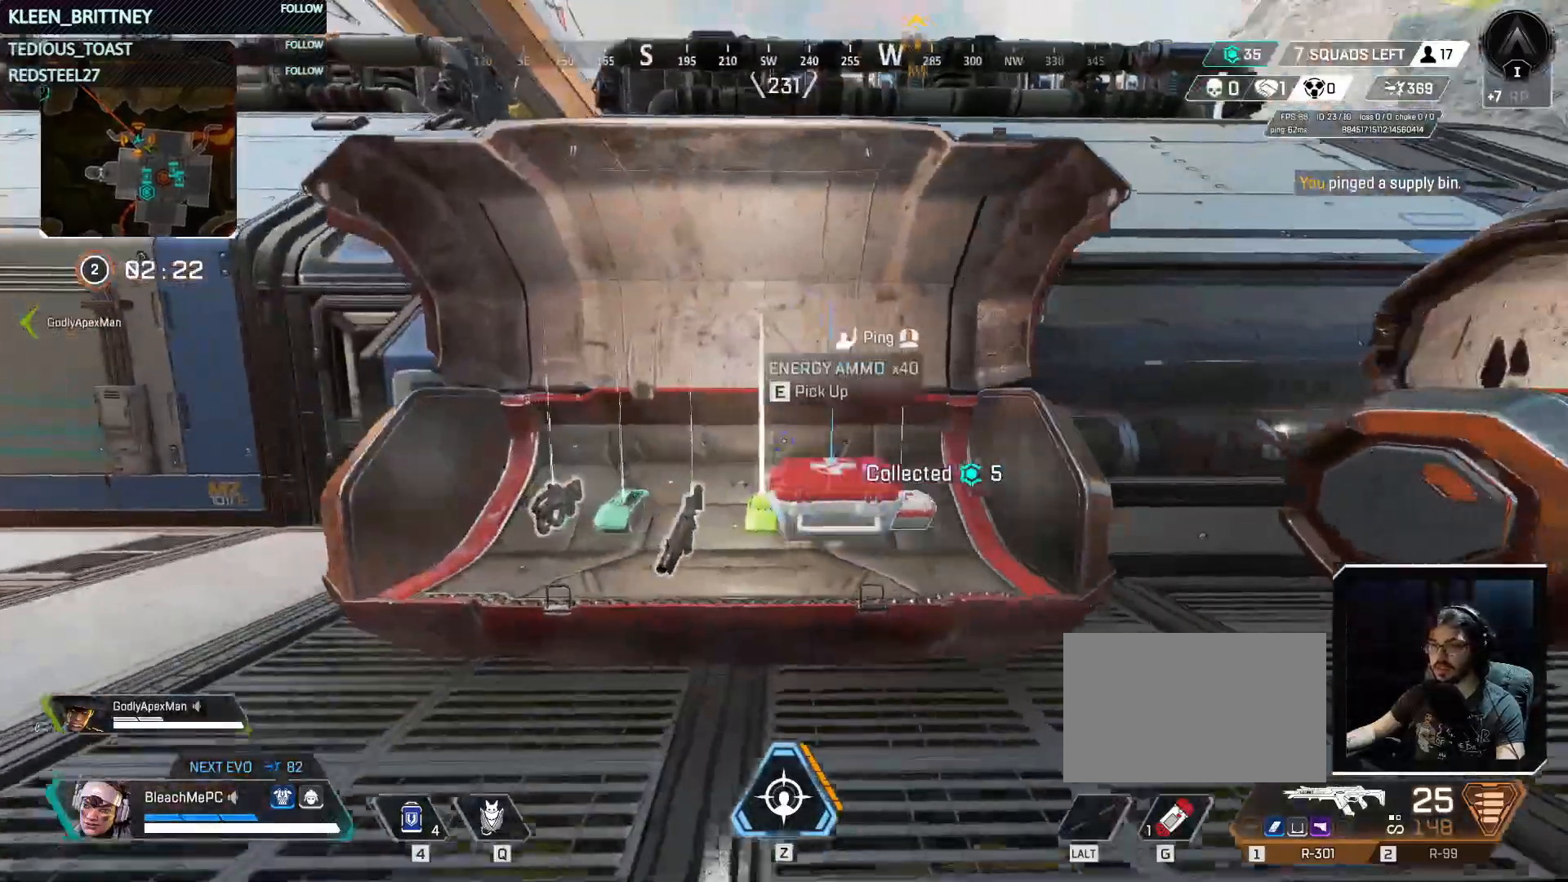
{"keys": ["w"], "mouse": [], "events": [[100, "w", "up"], [367, "w", "down"]]}